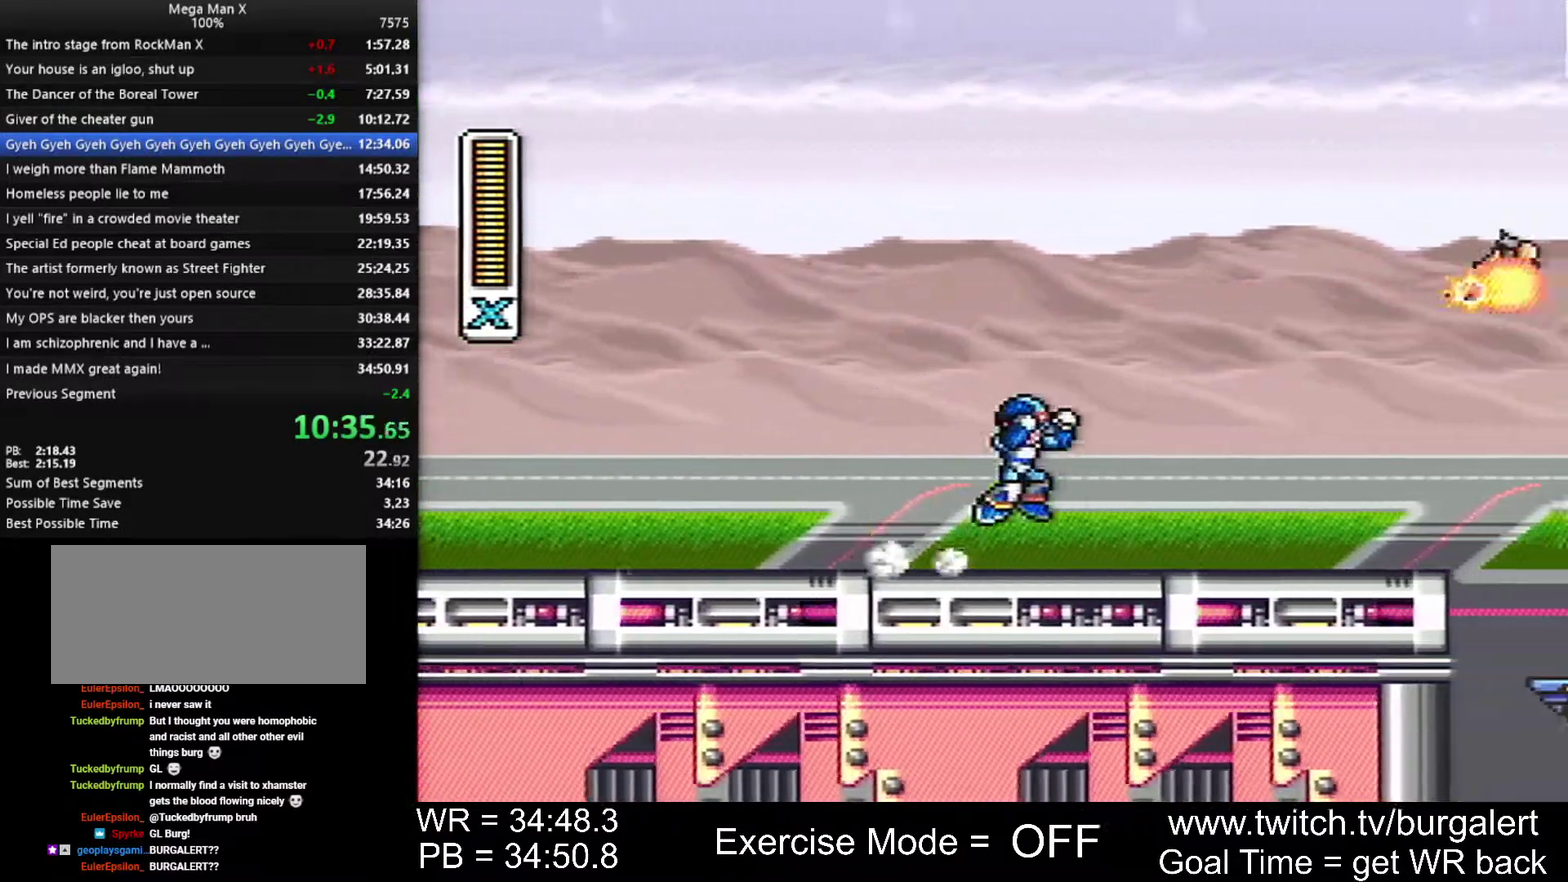
Gameplay with a controller (Nintendo layout); each line is a JSON object with the inputs held at the frame after it (dt_ms = milliseconds from this image to that frame). "events" lists button and stick changes between this image and that frame as [ms after this image, input, new state], when the widget could be followed in between. Not read: L1 L3 R1 R3.
{"dt_ms": 500, "buttons": ["DPAD_RIGHT"], "events": [[333, "A", "up"], [367, "B", "up"]]}
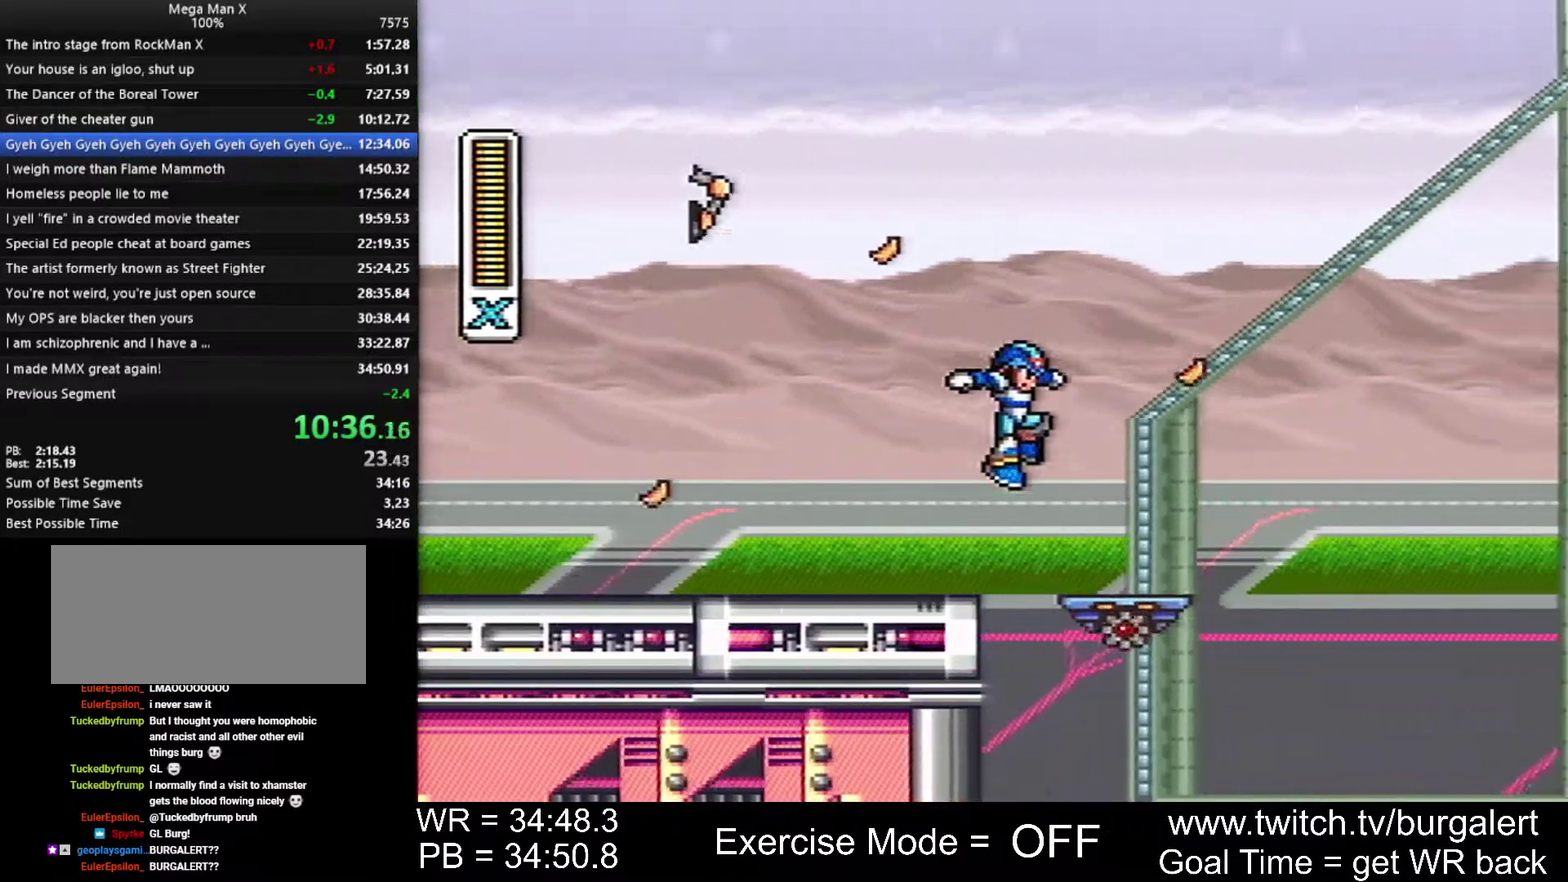
{"dt_ms": 500, "buttons": [], "events": [[183, "DPAD_RIGHT", "up"]]}
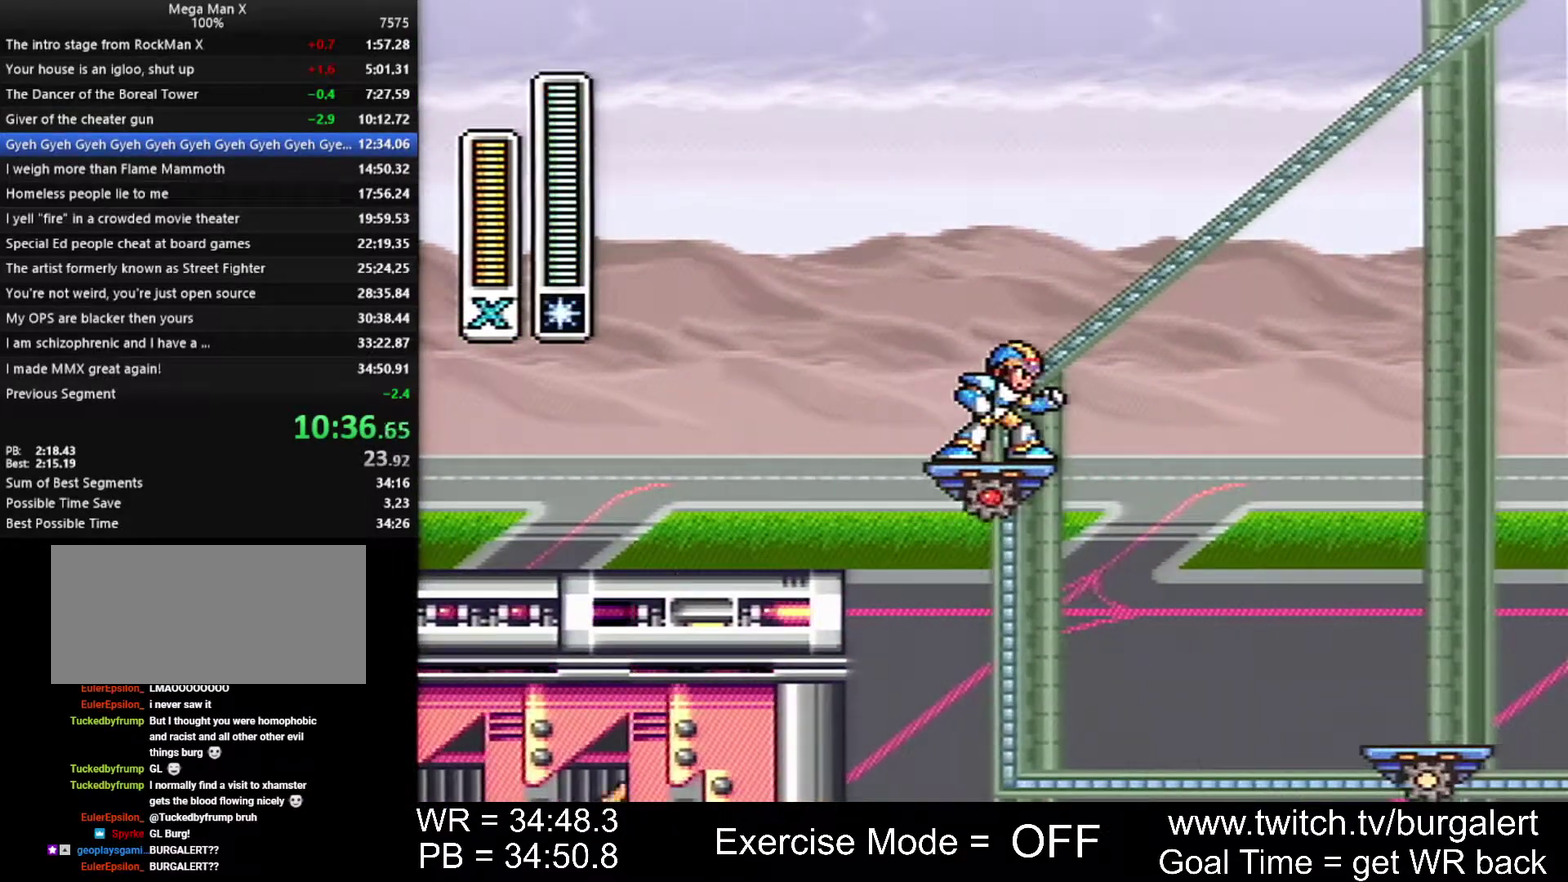
{"dt_ms": 500, "buttons": [], "events": []}
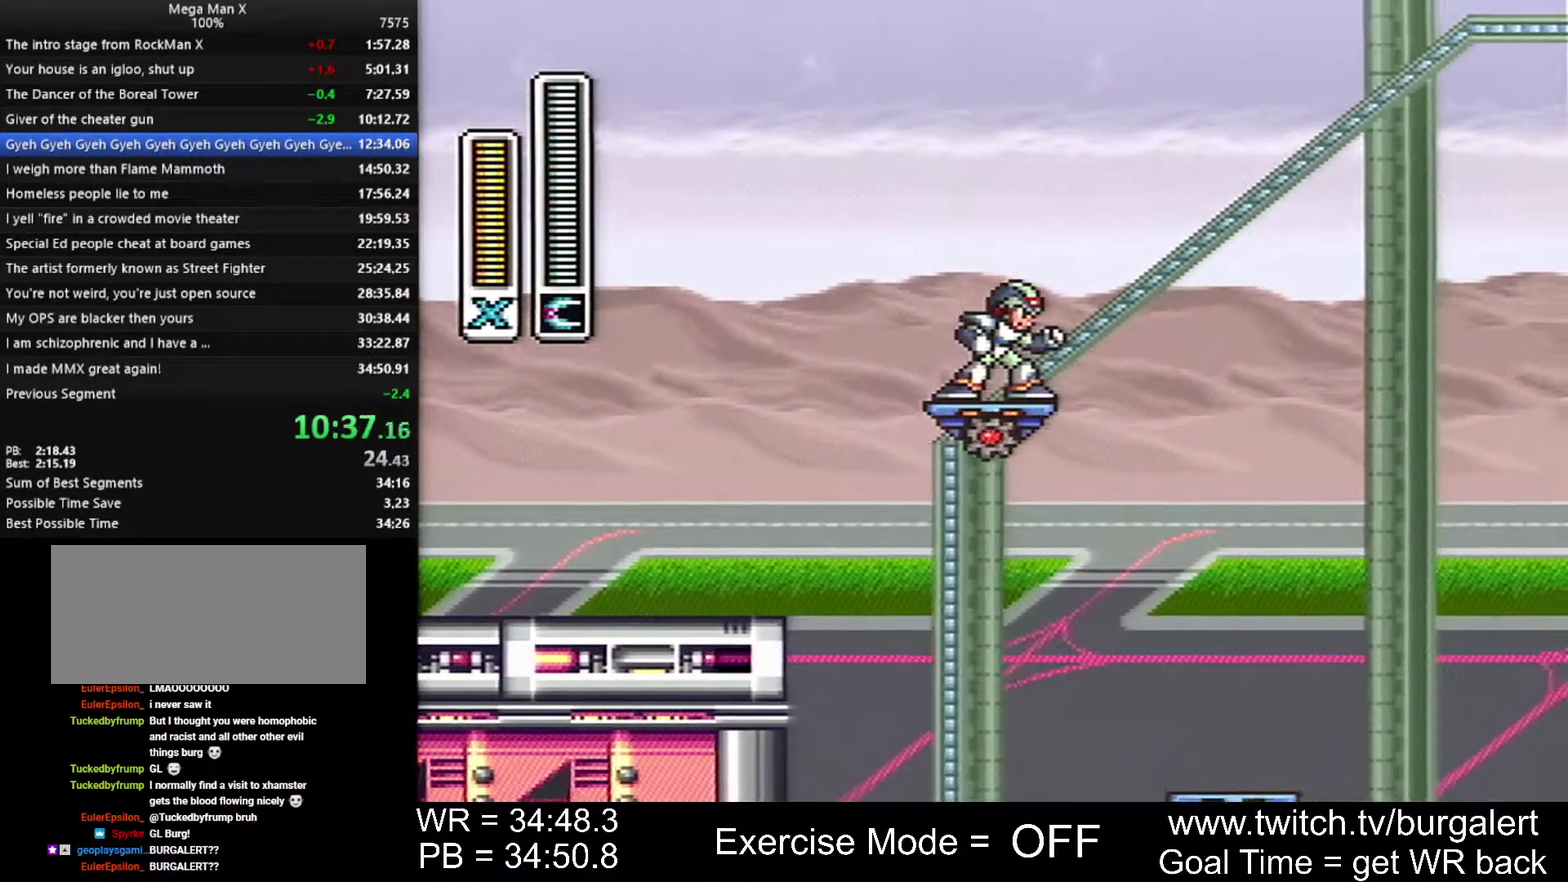
{"dt_ms": 500, "buttons": [], "events": []}
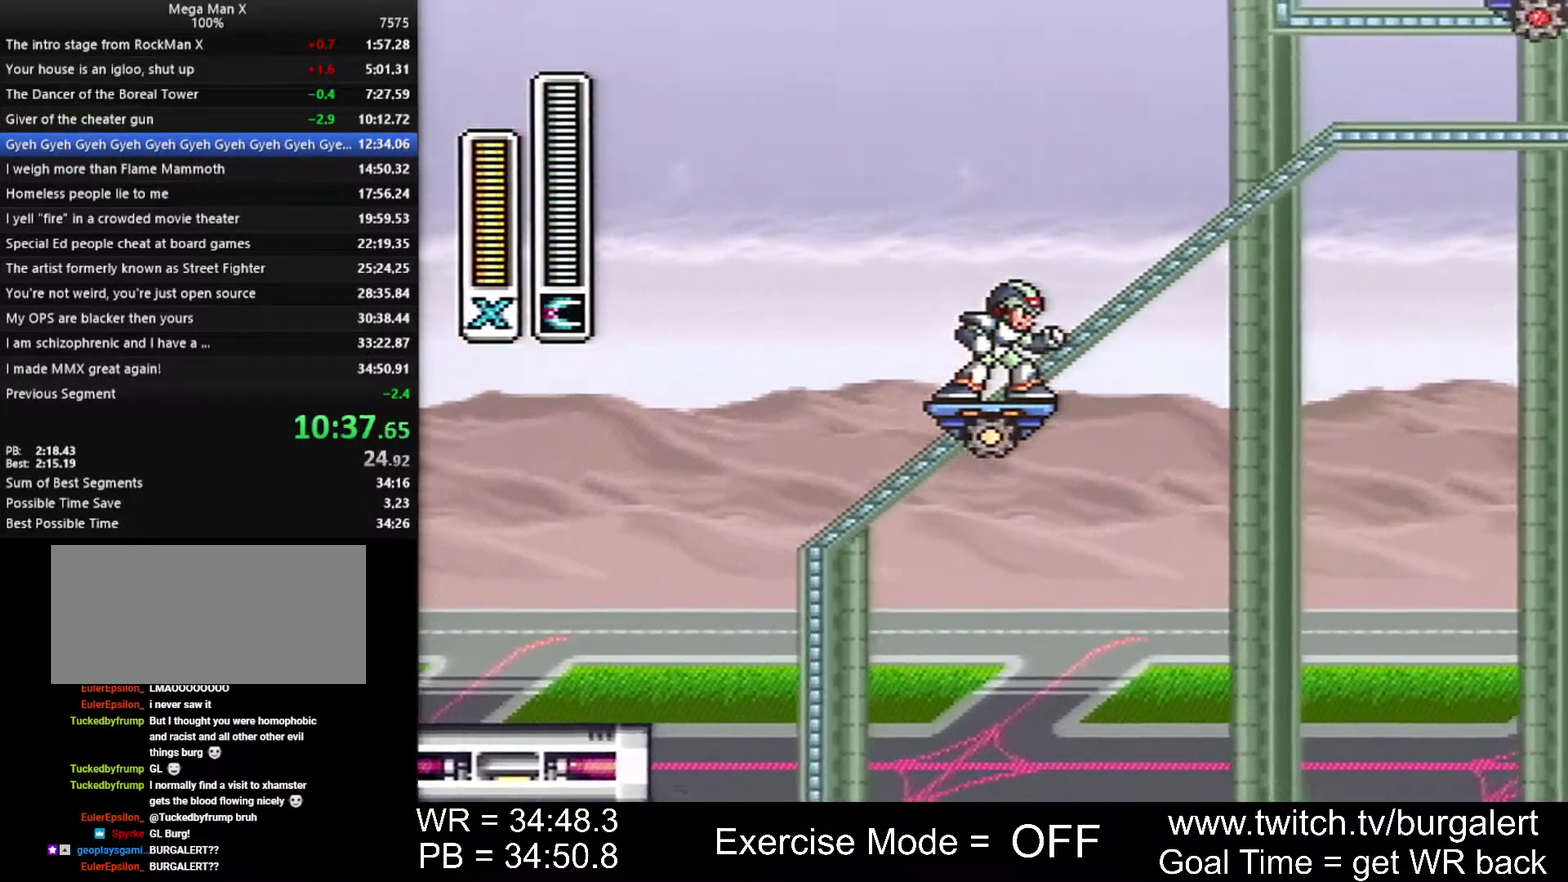
{"dt_ms": 500, "buttons": [], "events": []}
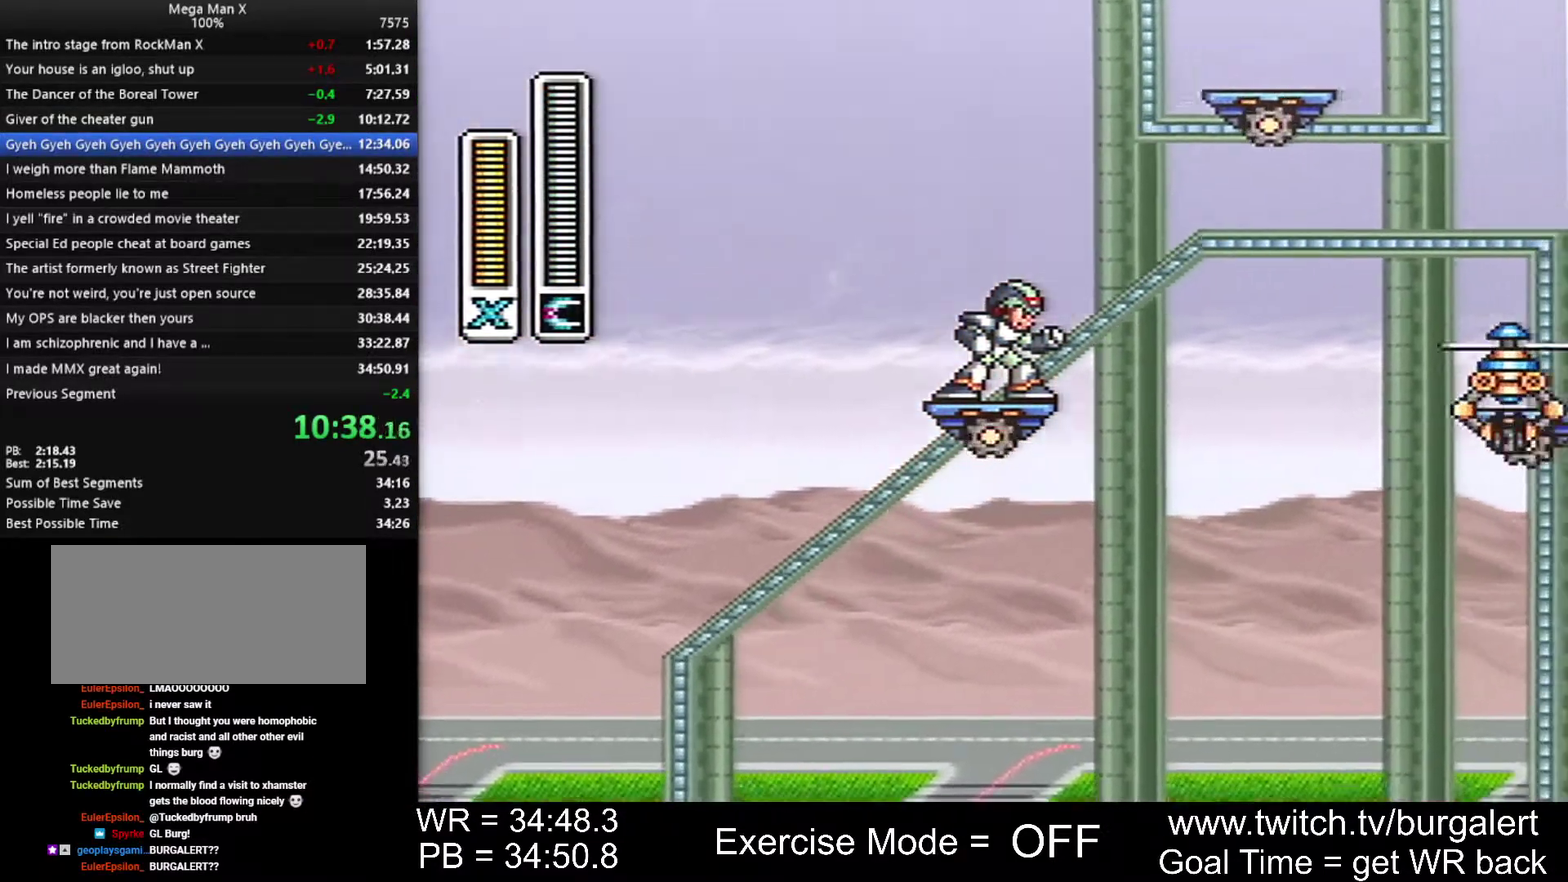
{"dt_ms": 500, "buttons": ["B", "DPAD_RIGHT"], "events": [[150, "B", "down"], [333, "DPAD_RIGHT", "down"]]}
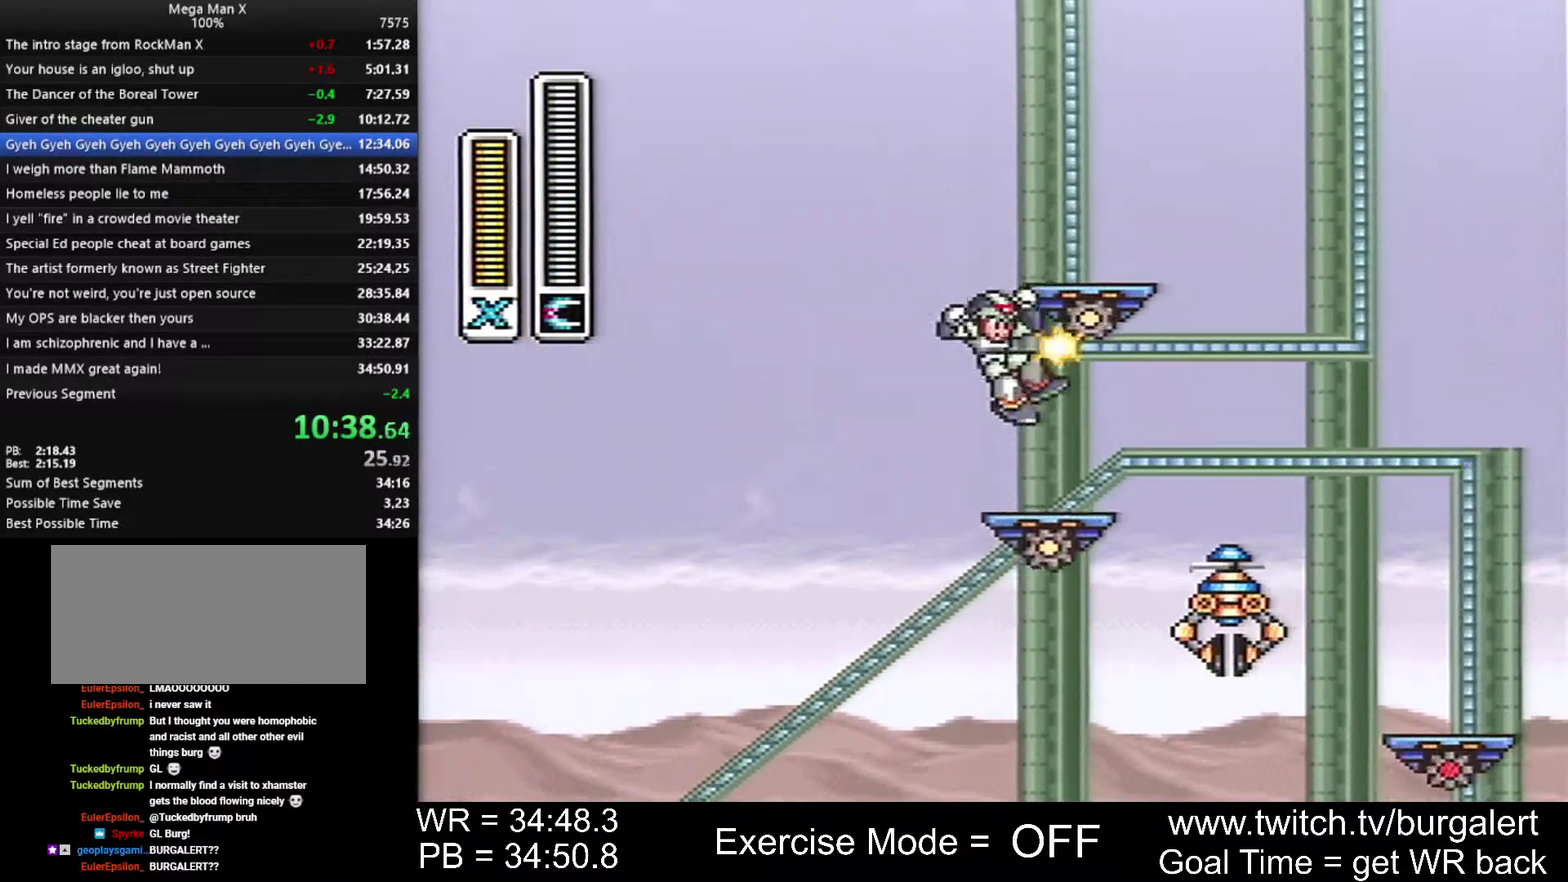
{"dt_ms": 500, "buttons": [], "events": [[367, "B", "up"], [400, "DPAD_RIGHT", "up"]]}
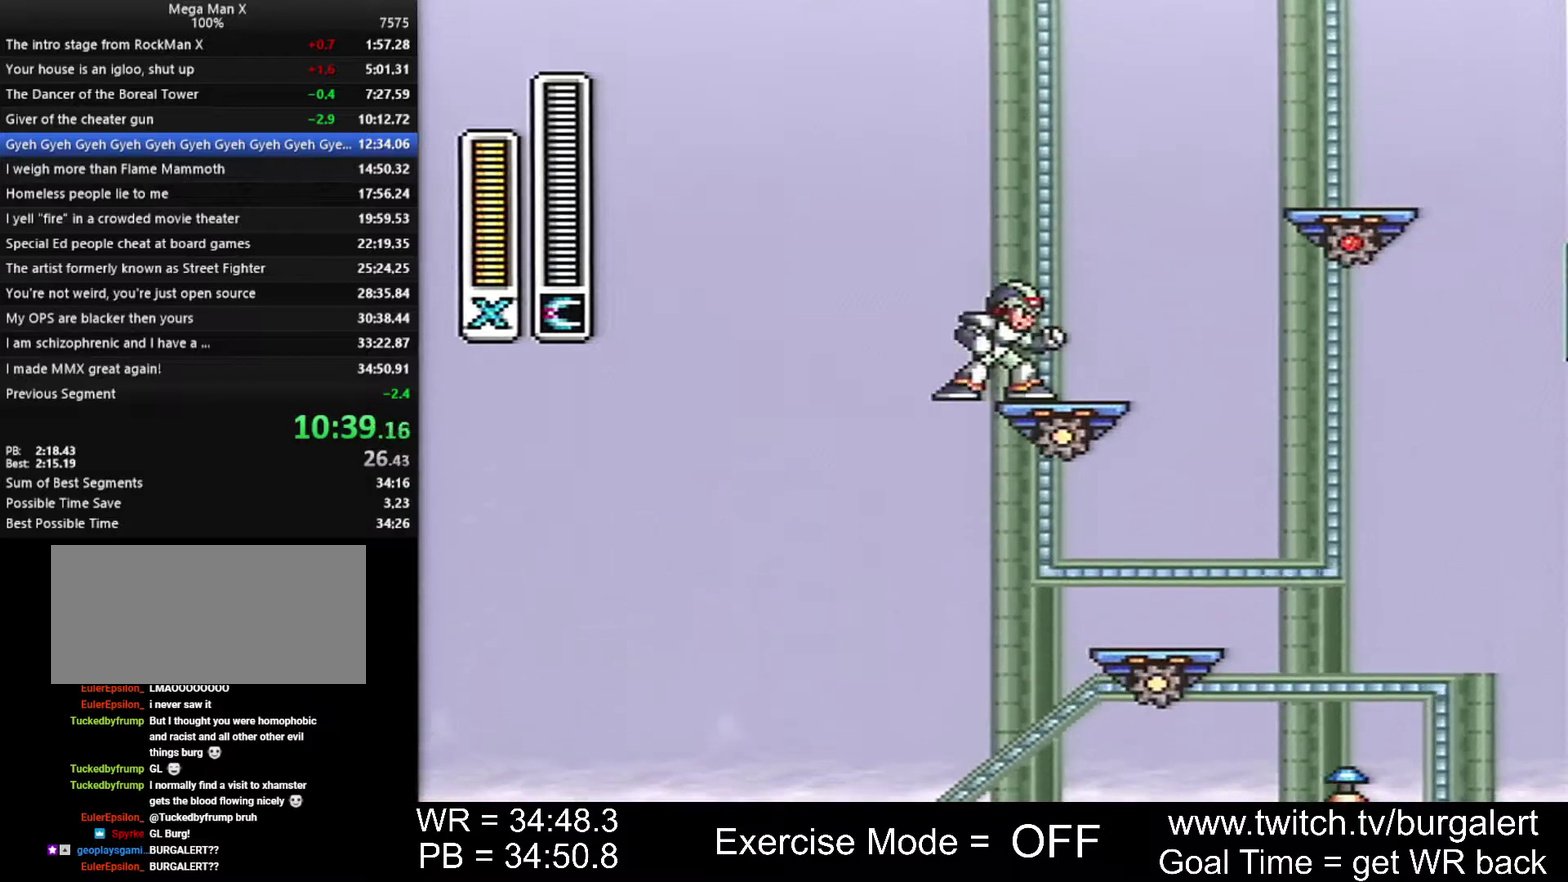
{"dt_ms": 500, "buttons": [], "events": []}
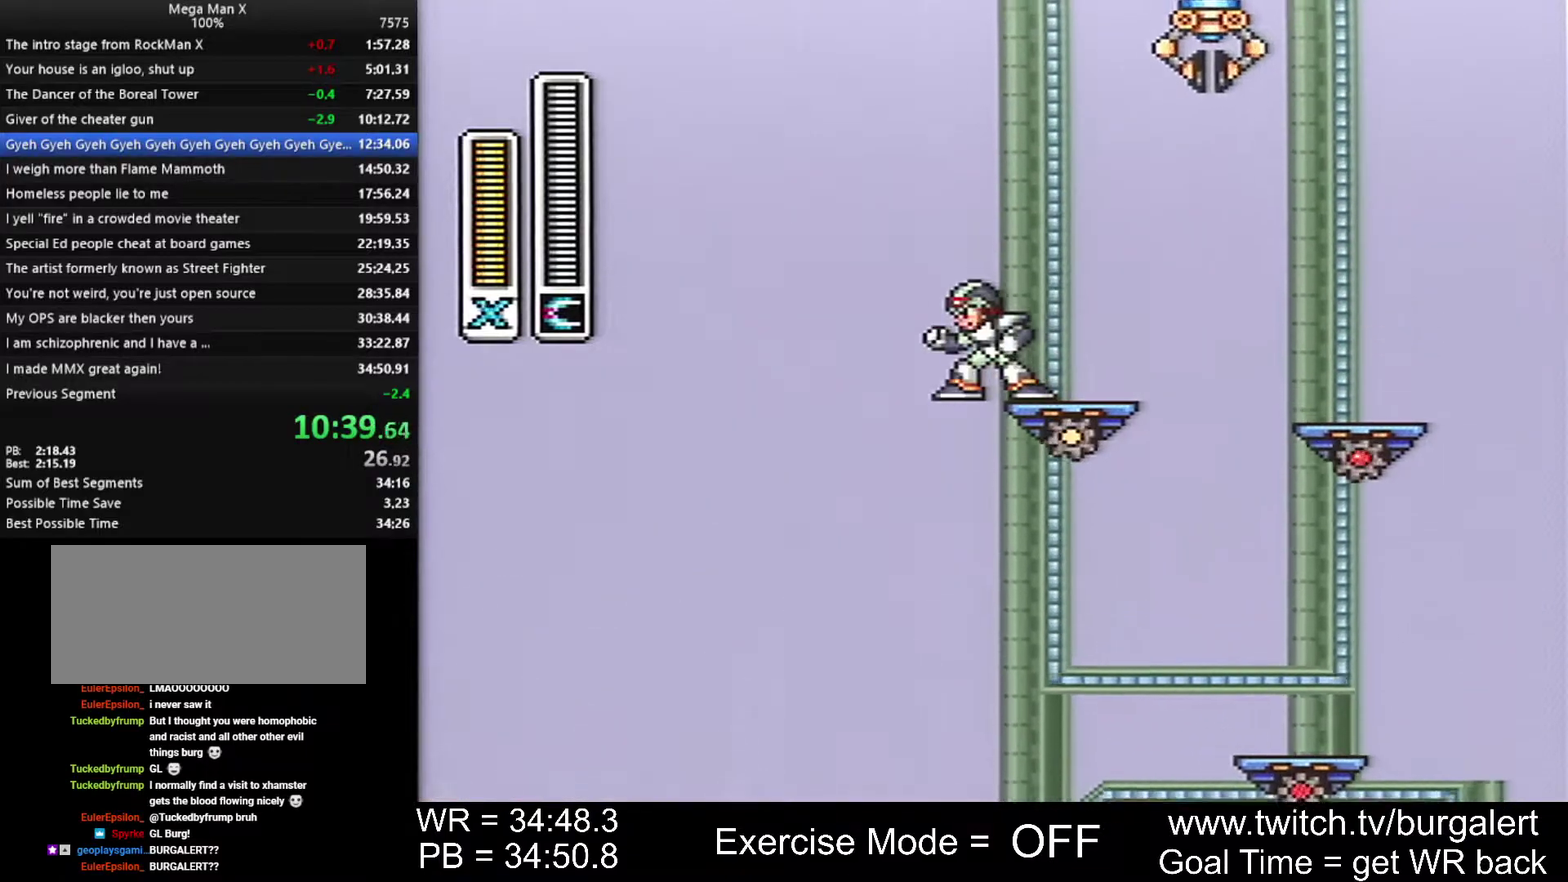
{"dt_ms": 500, "buttons": [], "events": [[50, "DPAD_LEFT", "down"], [117, "DPAD_LEFT", "up"]]}
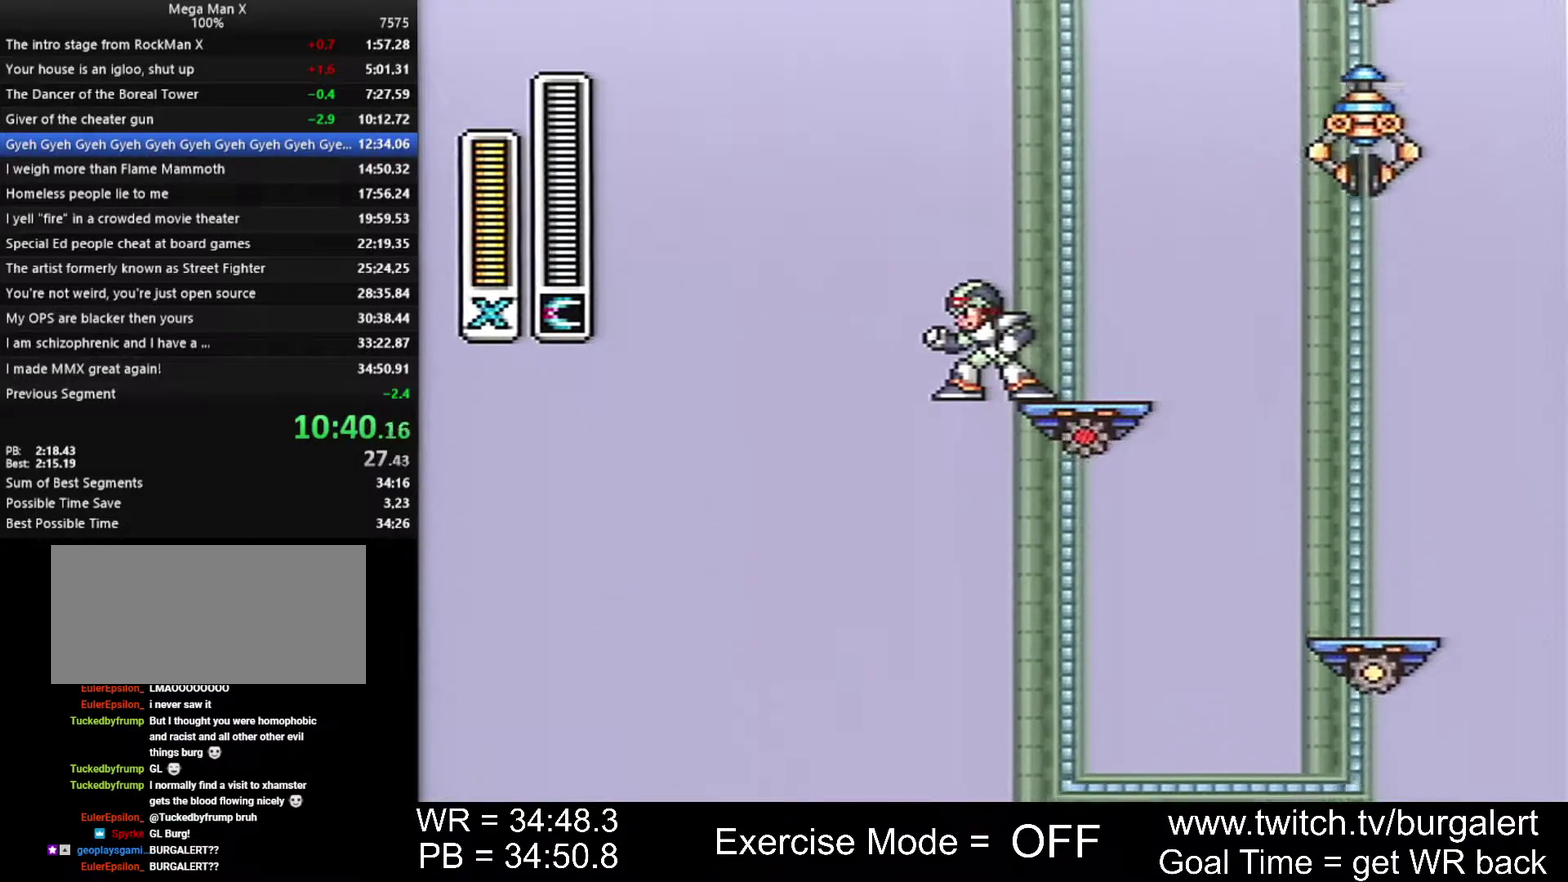
{"dt_ms": 500, "buttons": [], "events": []}
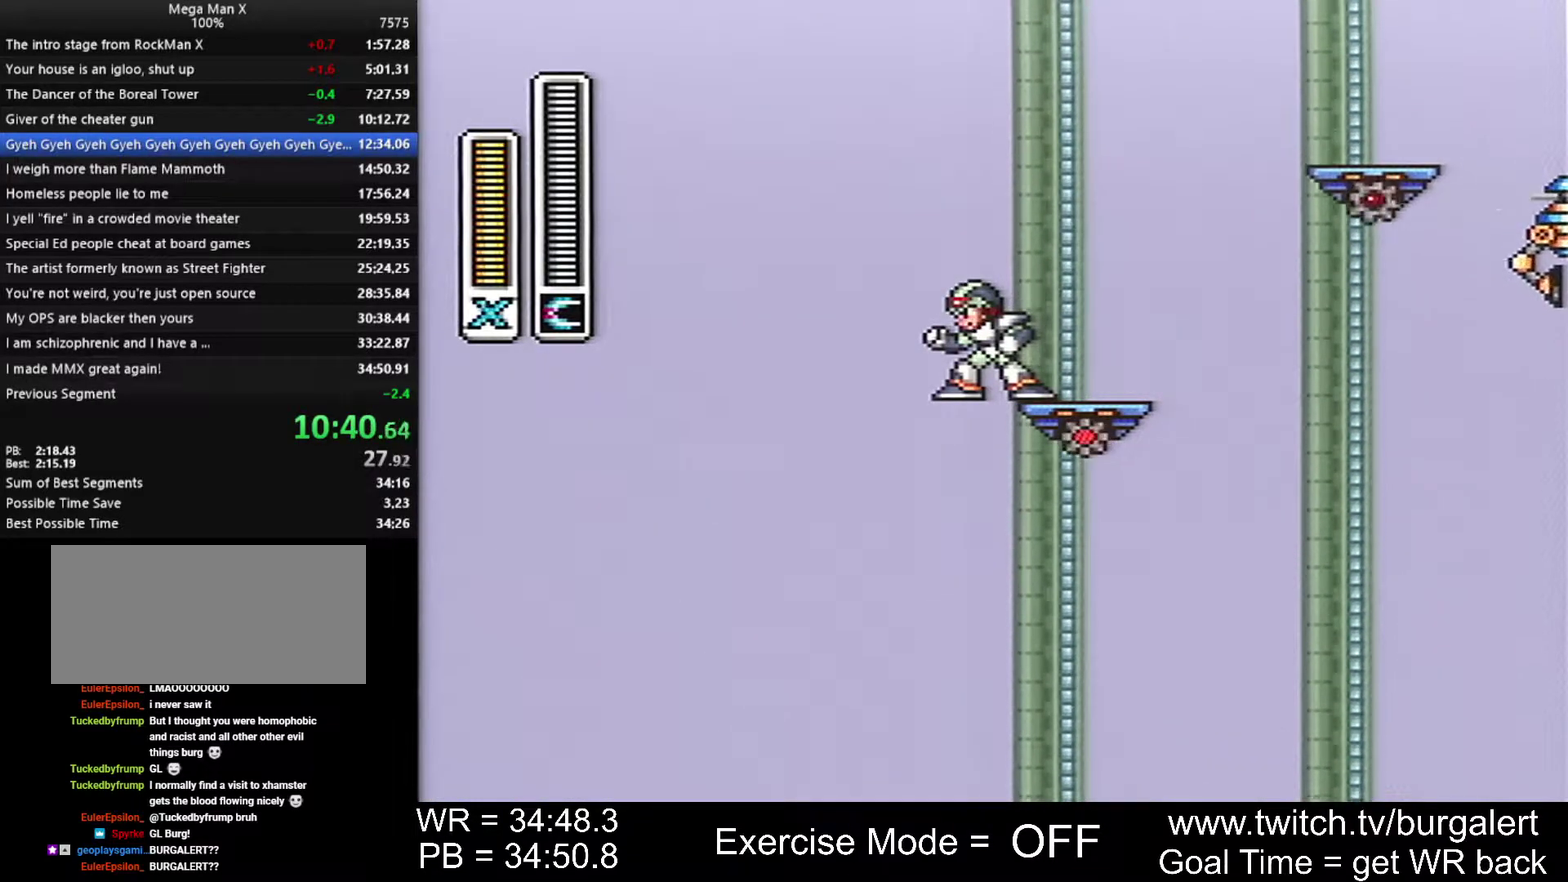
{"dt_ms": 500, "buttons": [], "events": []}
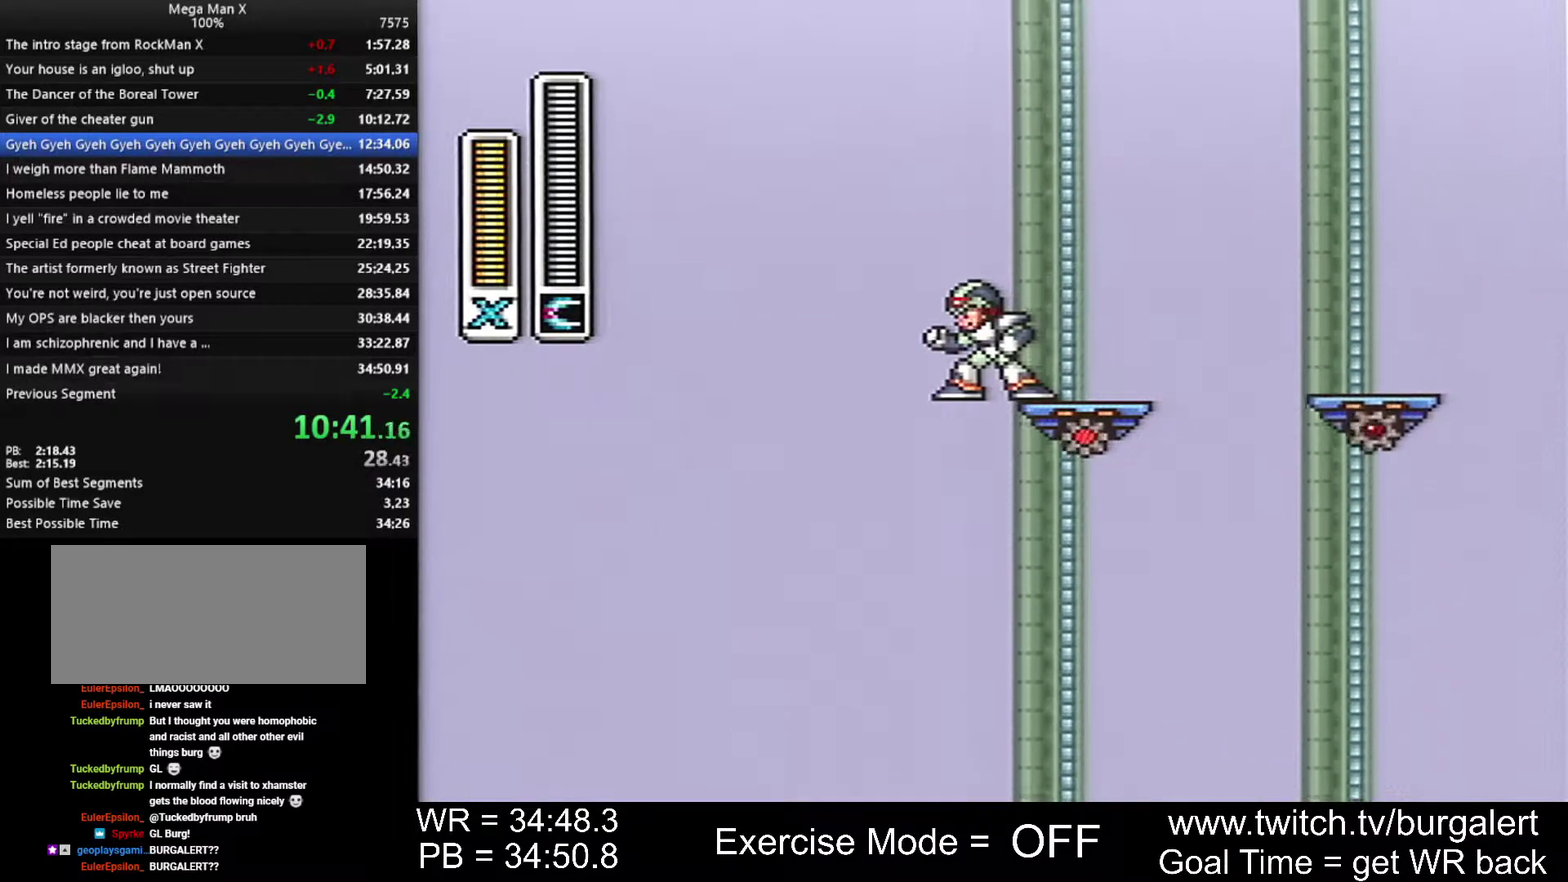
{"dt_ms": 500, "buttons": [], "events": []}
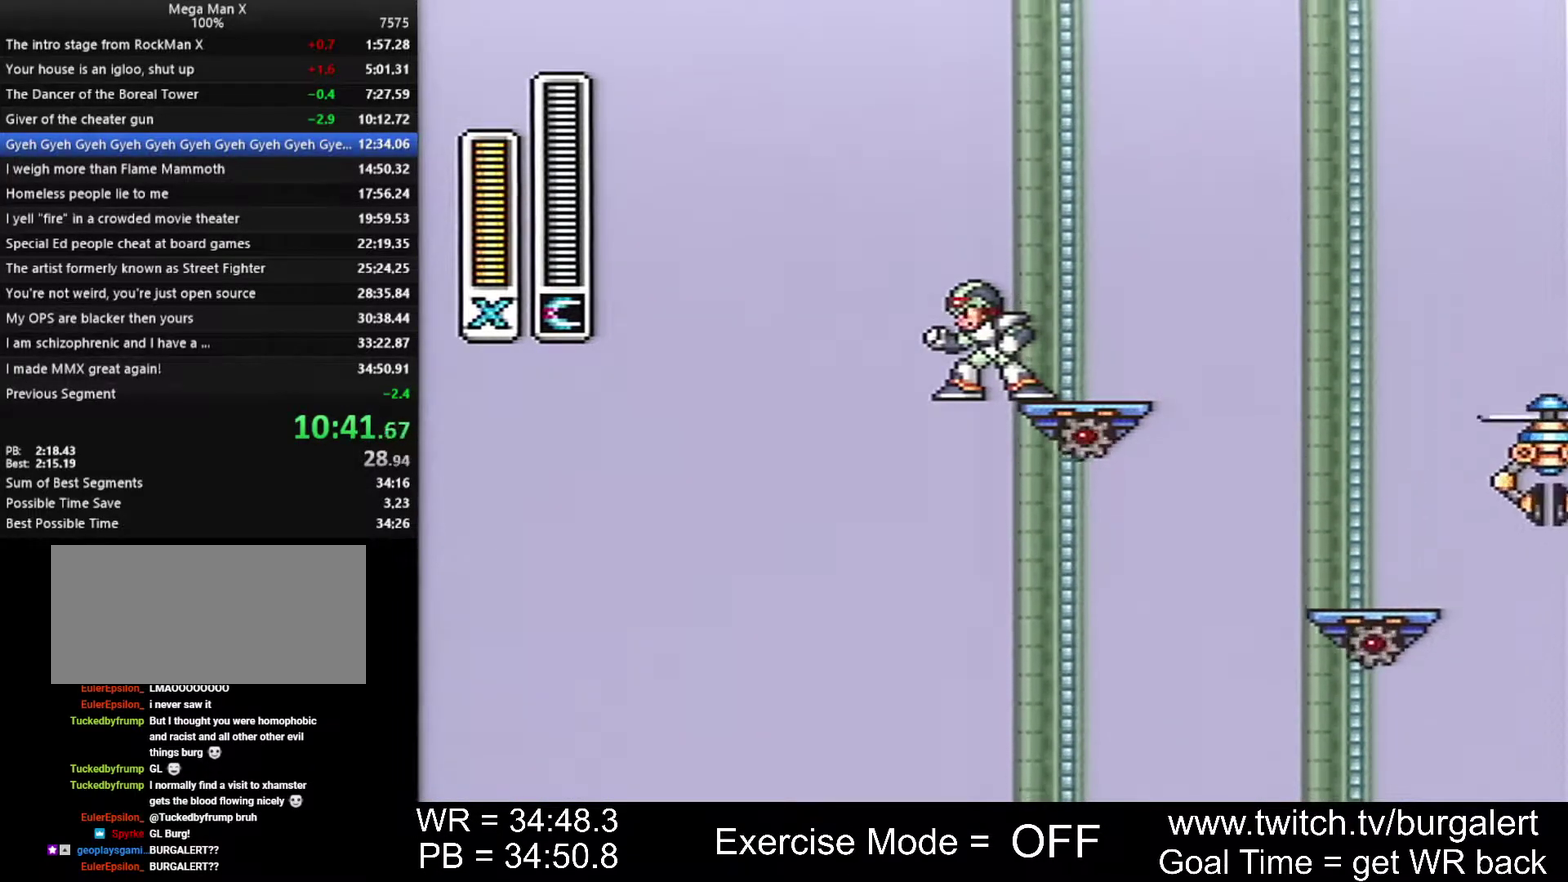
{"dt_ms": 500, "buttons": [], "events": []}
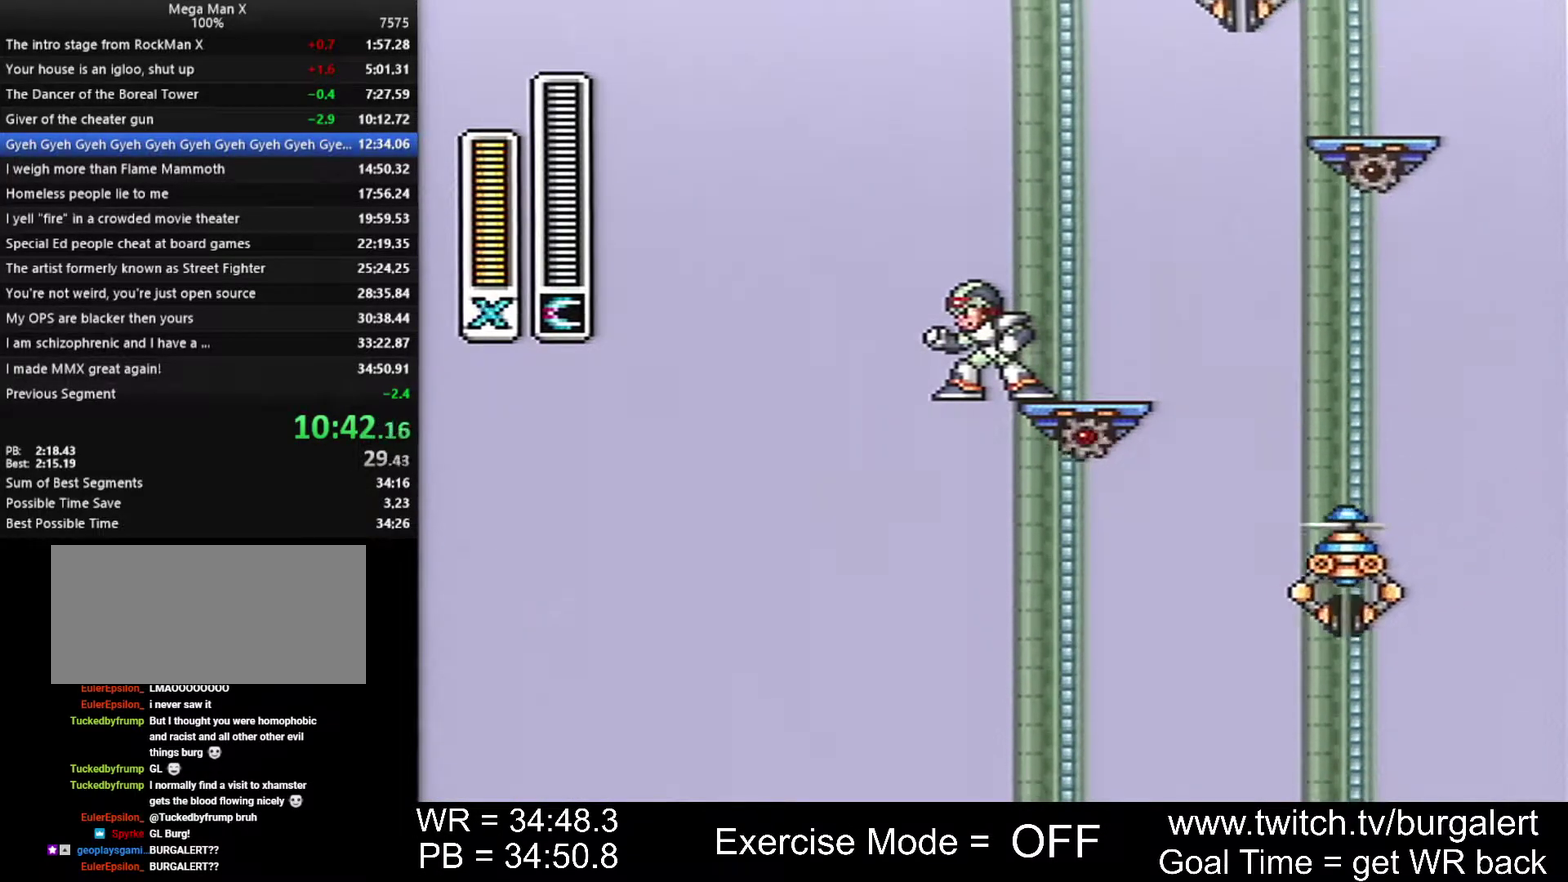
{"dt_ms": 500, "buttons": [], "events": []}
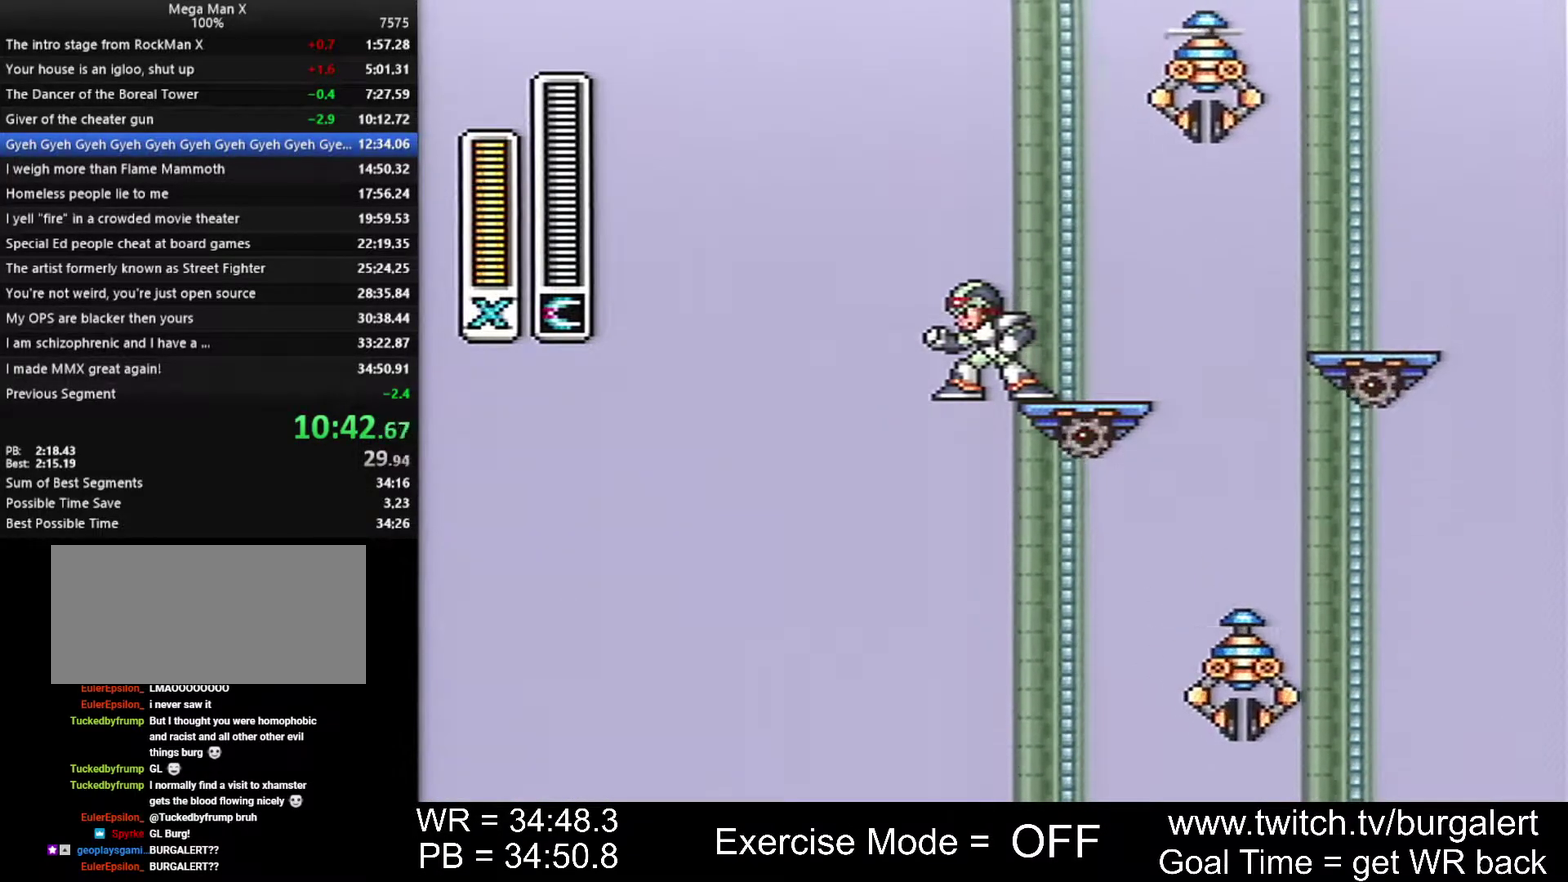
{"dt_ms": 500, "buttons": [], "events": []}
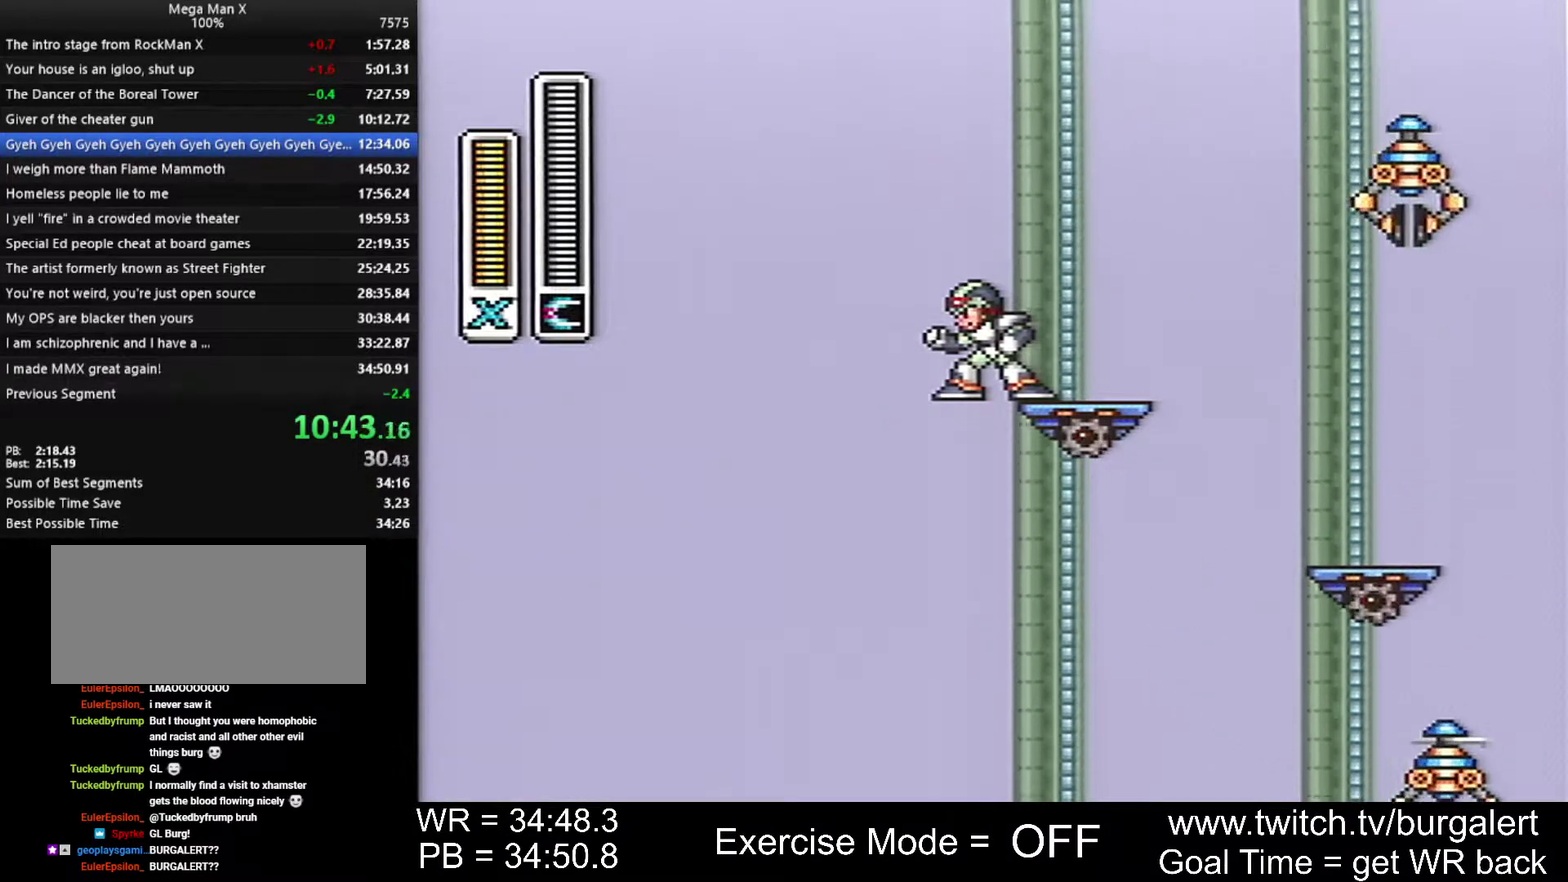
{"dt_ms": 500, "buttons": [], "events": []}
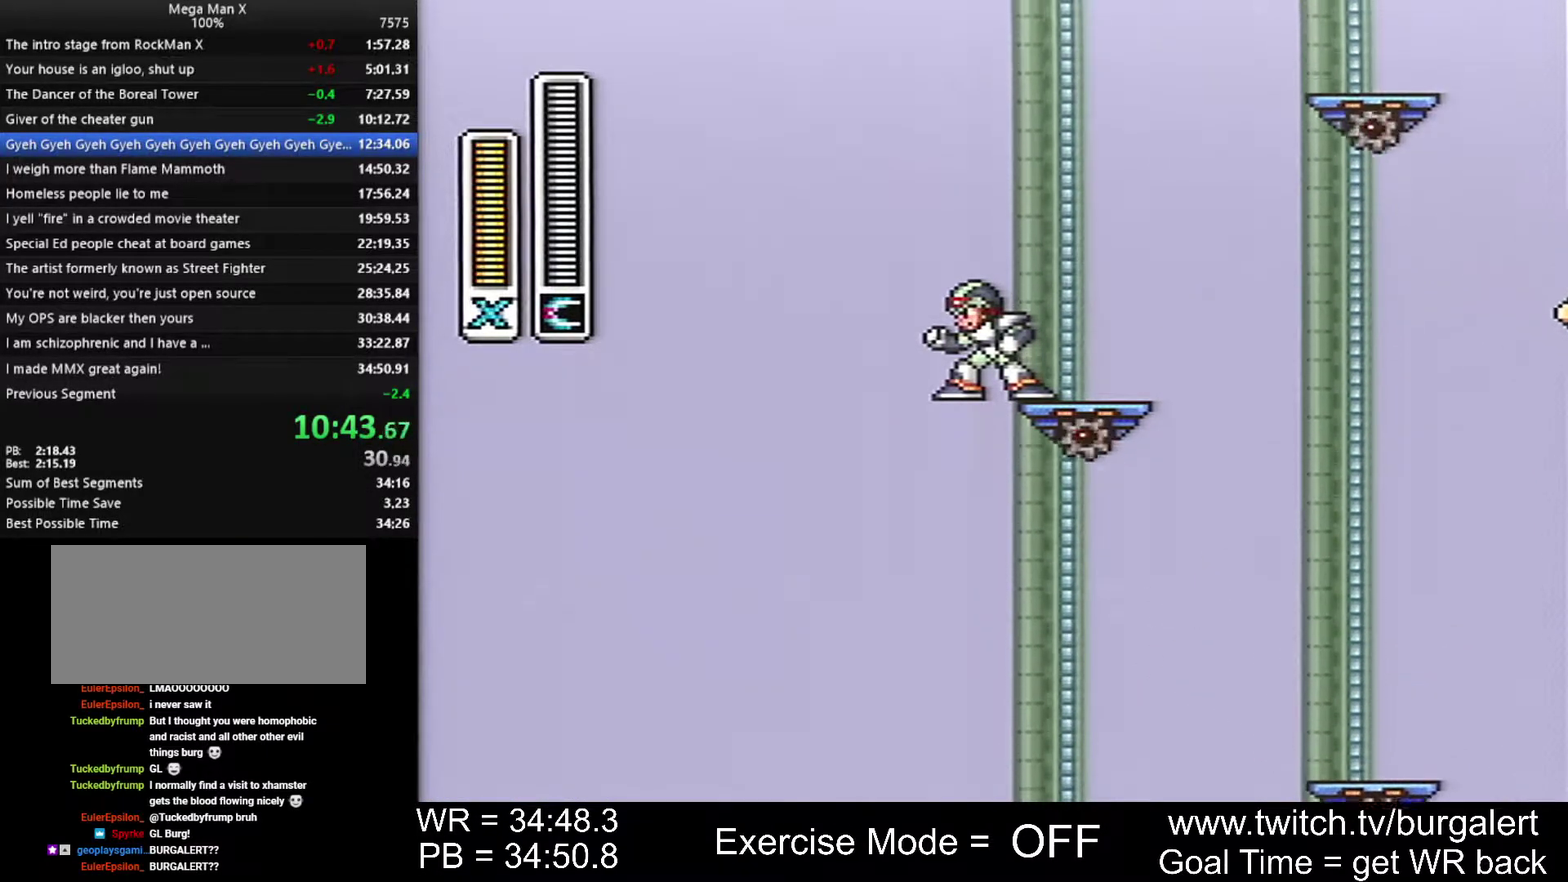
{"dt_ms": 500, "buttons": [], "events": []}
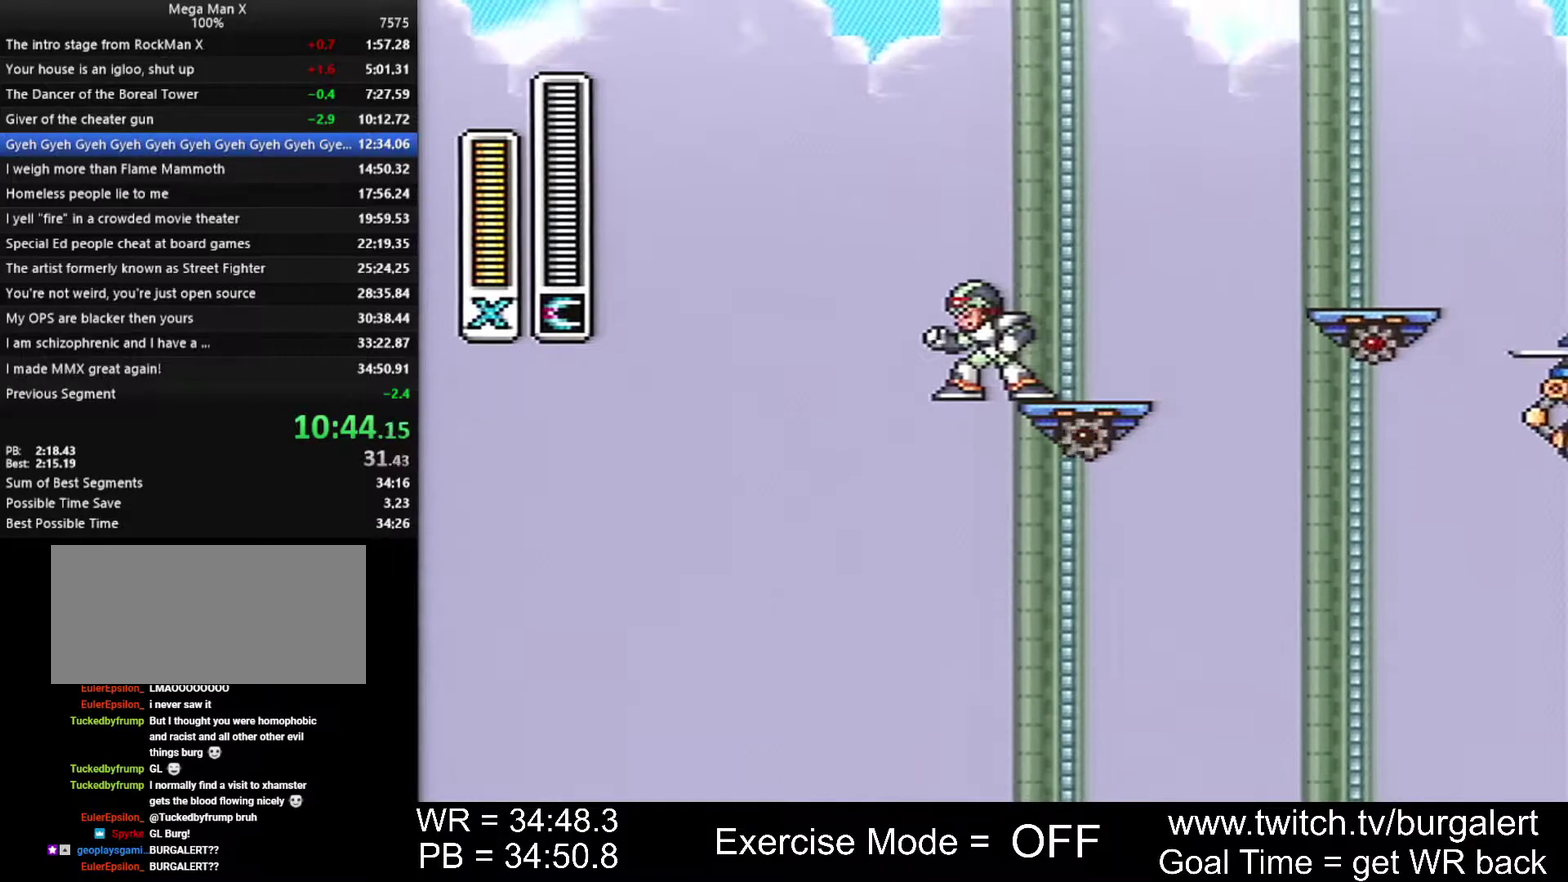
{"dt_ms": 500, "buttons": ["A", "B", "DPAD_LEFT"], "events": [[183, "DPAD_LEFT", "down"], [200, "A", "down"], [200, "B", "down"]]}
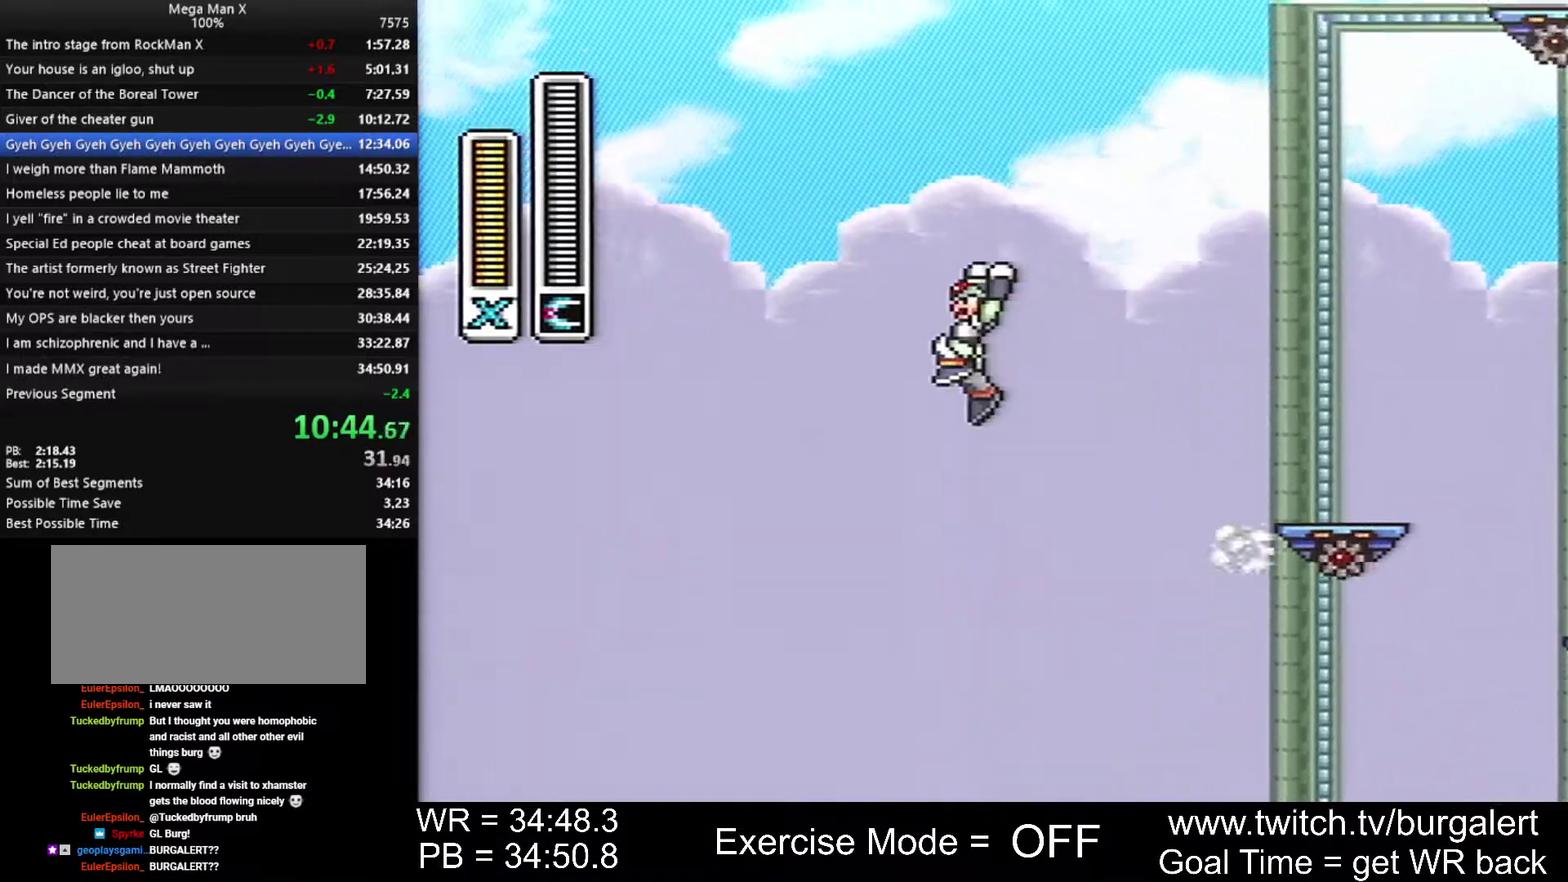
{"dt_ms": 1000, "buttons": ["A", "B", "DPAD_LEFT"], "events": []}
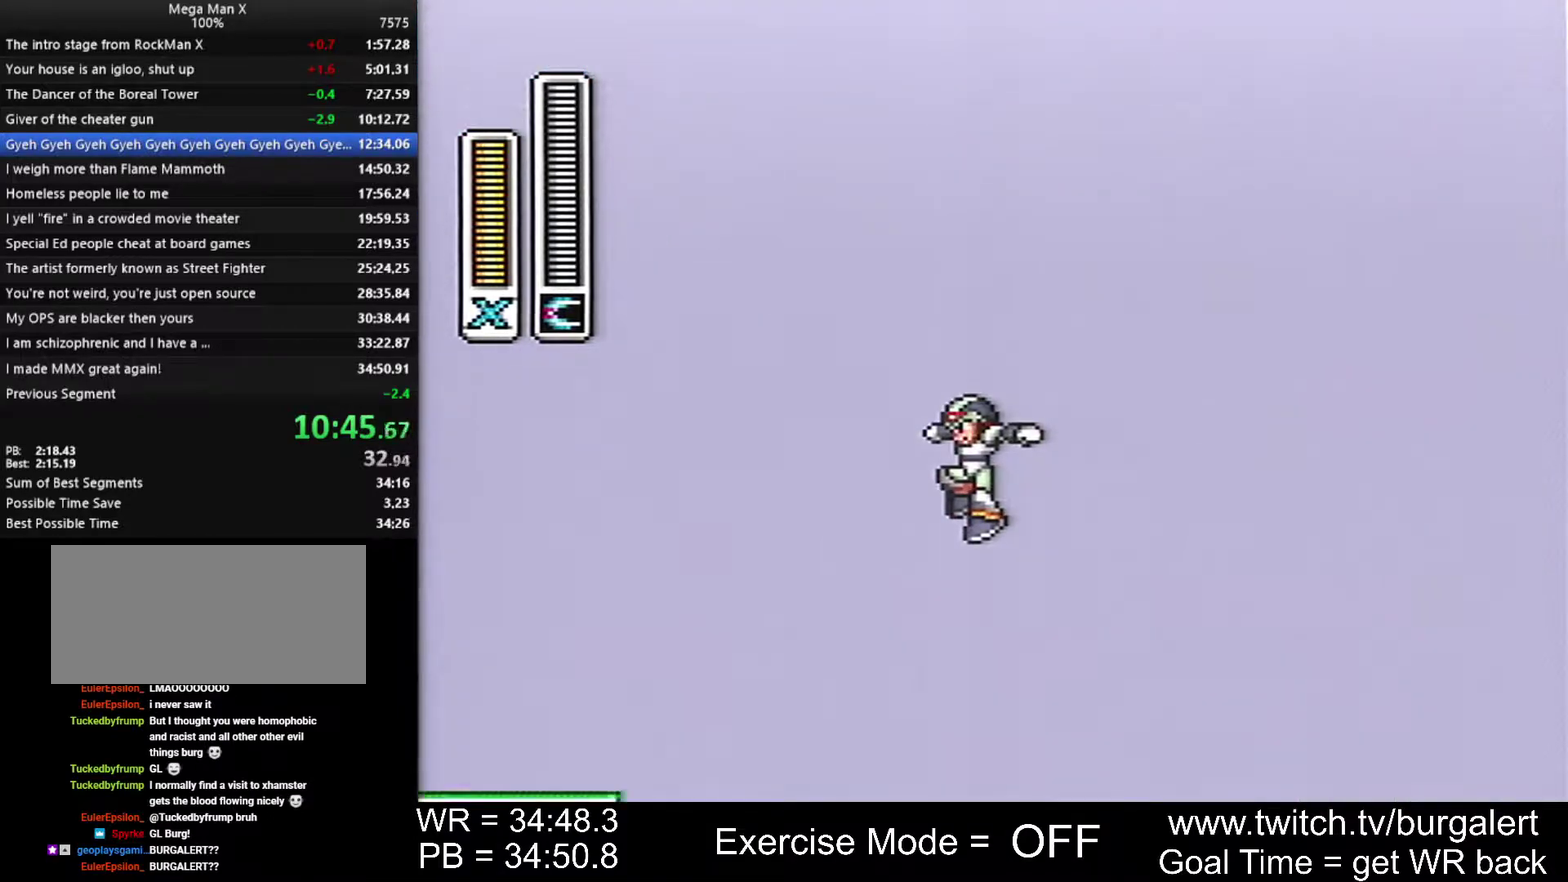
{"dt_ms": 500, "buttons": ["A", "B", "DPAD_LEFT"], "events": [[183, "A", "up"], [200, "B", "up"], [400, "A", "down"], [400, "B", "down"]]}
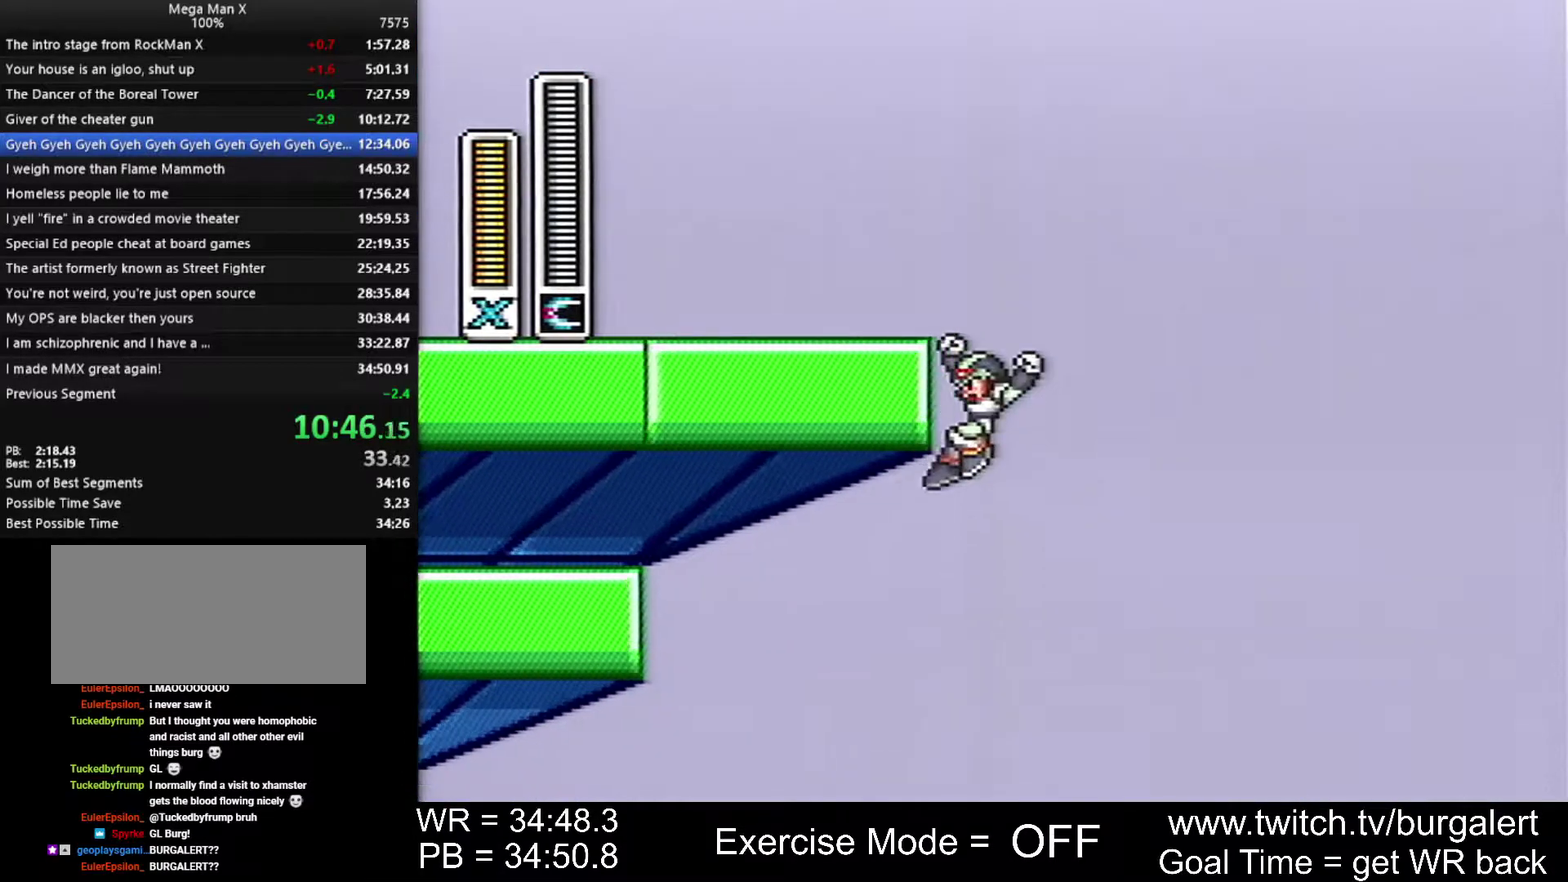
{"dt_ms": 500, "buttons": ["B", "Y"], "events": [[233, "A", "up"], [267, "B", "up"], [417, "B", "down"], [417, "DPAD_LEFT", "up"], [483, "Y", "down"]]}
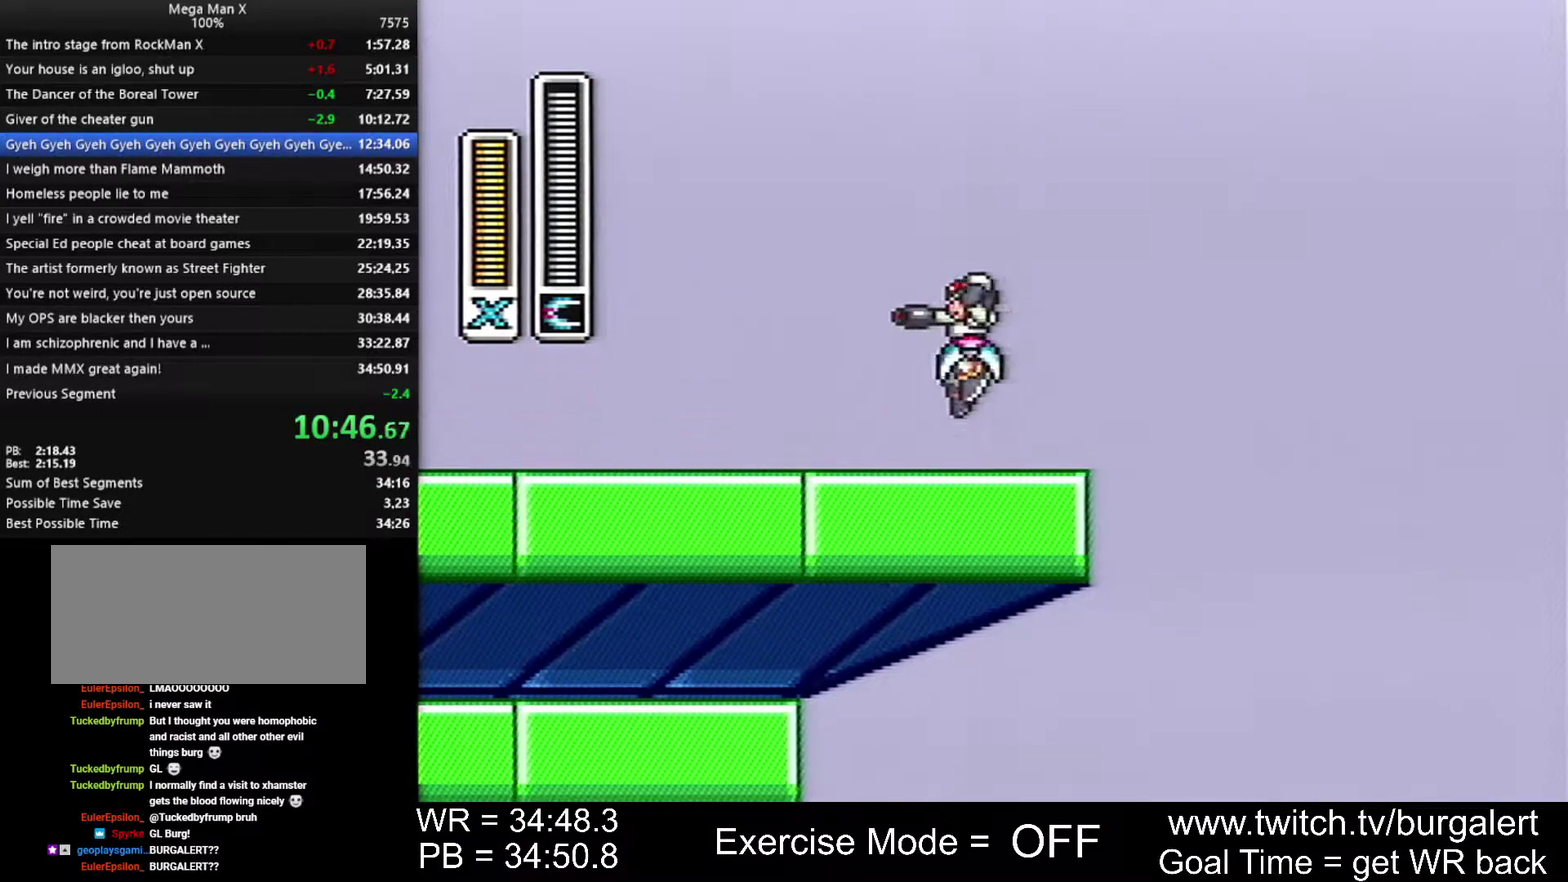
{"dt_ms": 500, "buttons": ["DPAD_RIGHT"], "events": [[17, "B", "up"], [50, "DPAD_RIGHT", "down"], [50, "Y", "up"]]}
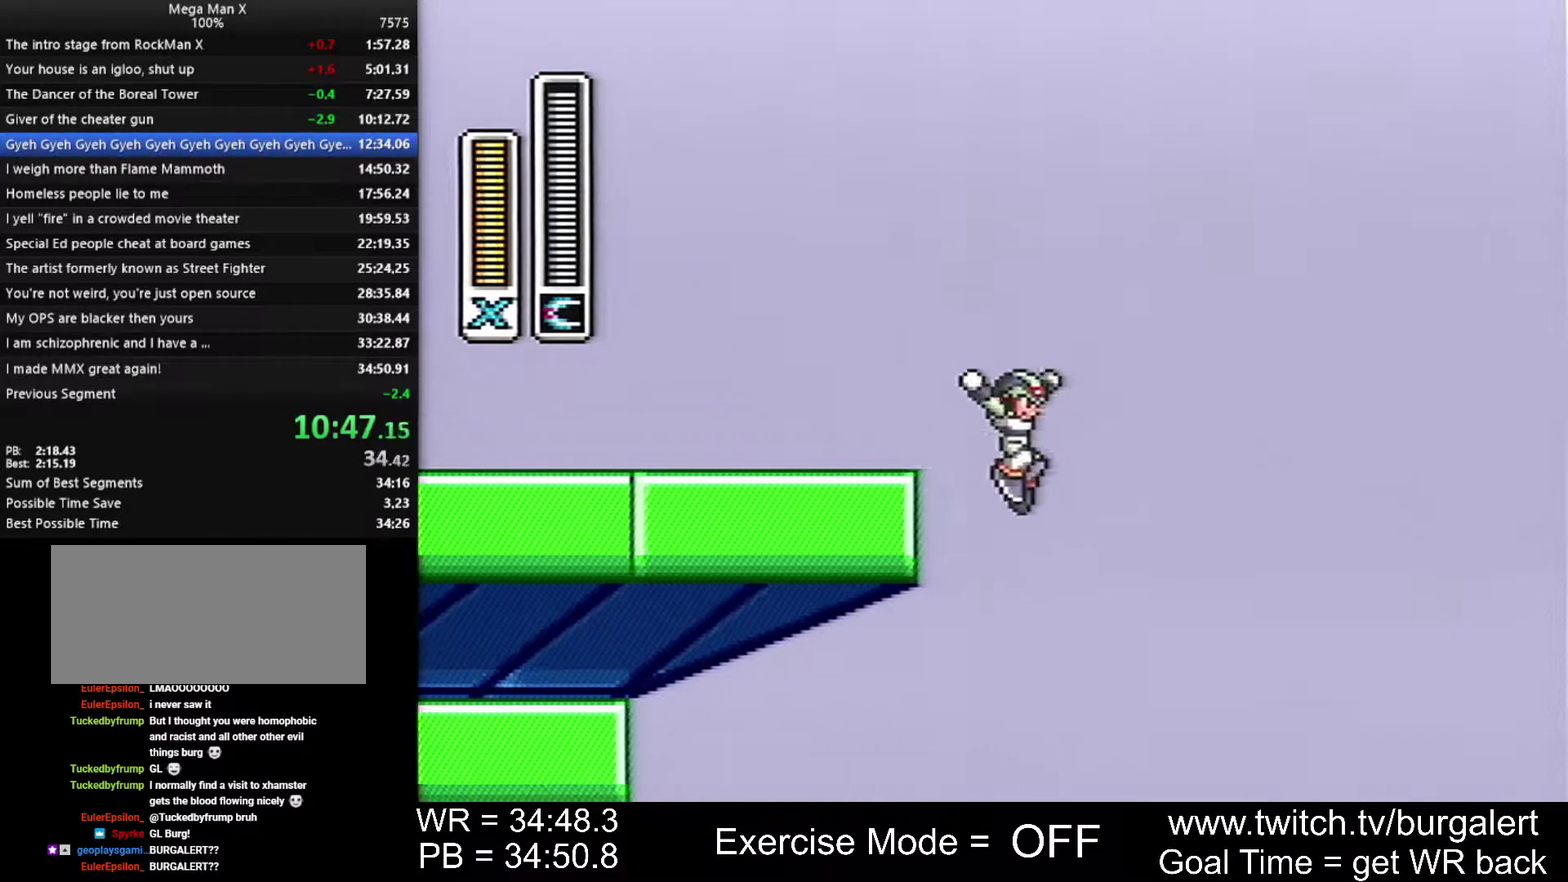
{"dt_ms": 500, "buttons": ["DPAD_RIGHT"], "events": []}
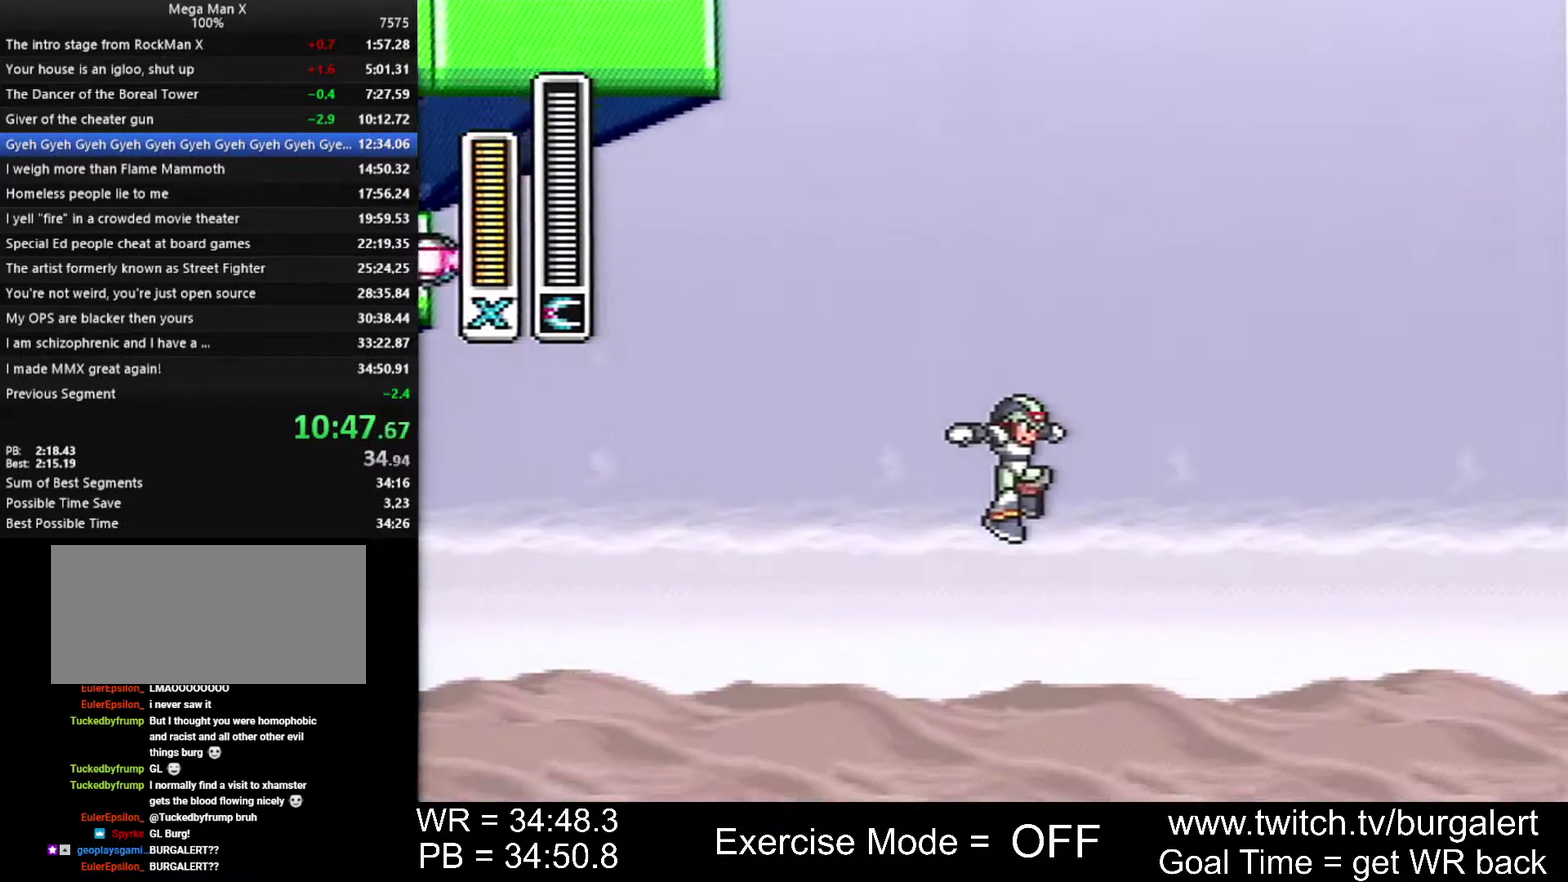
{"dt_ms": 500, "buttons": [], "events": [[17, "DPAD_RIGHT", "up"]]}
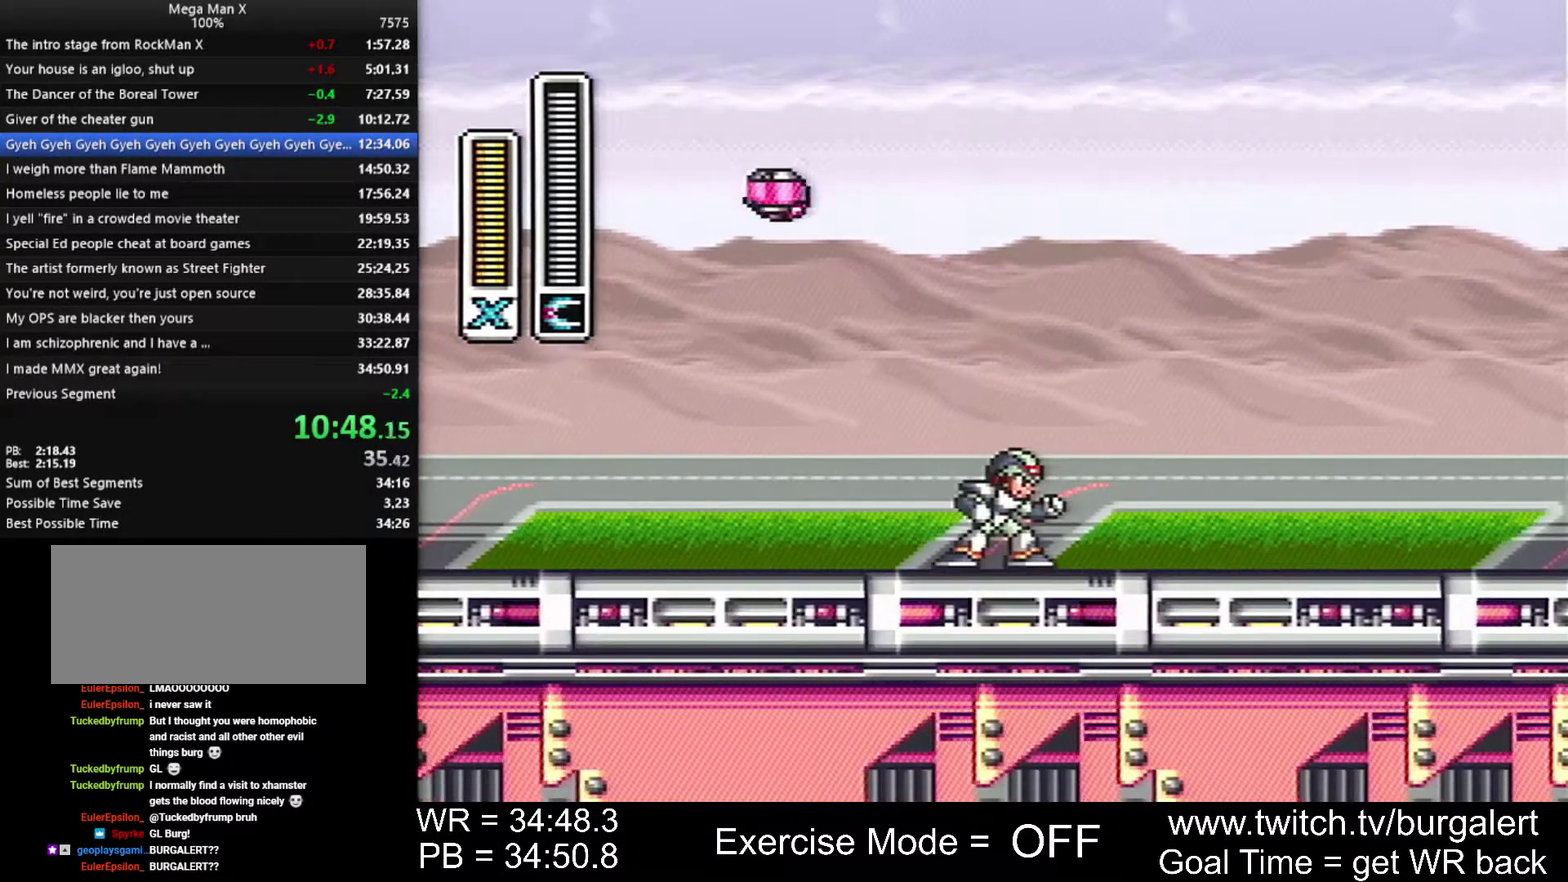
{"dt_ms": 500, "buttons": ["A", "B", "DPAD_RIGHT"], "events": [[267, "A", "down"], [267, "B", "down"], [433, "DPAD_RIGHT", "down"]]}
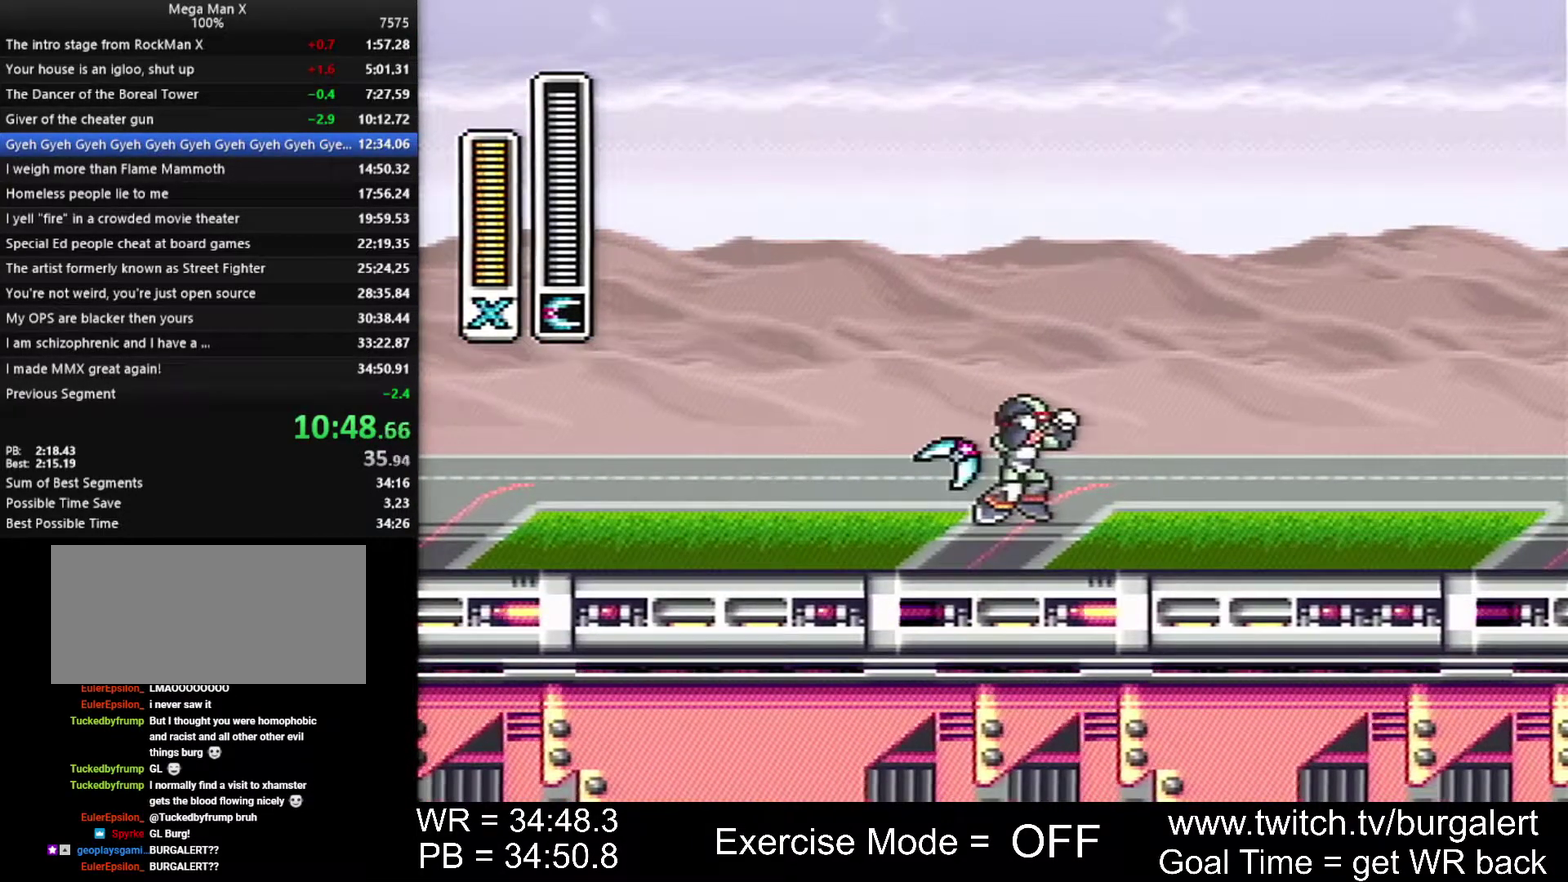
{"dt_ms": 500, "buttons": ["A", "B", "DPAD_RIGHT"], "events": []}
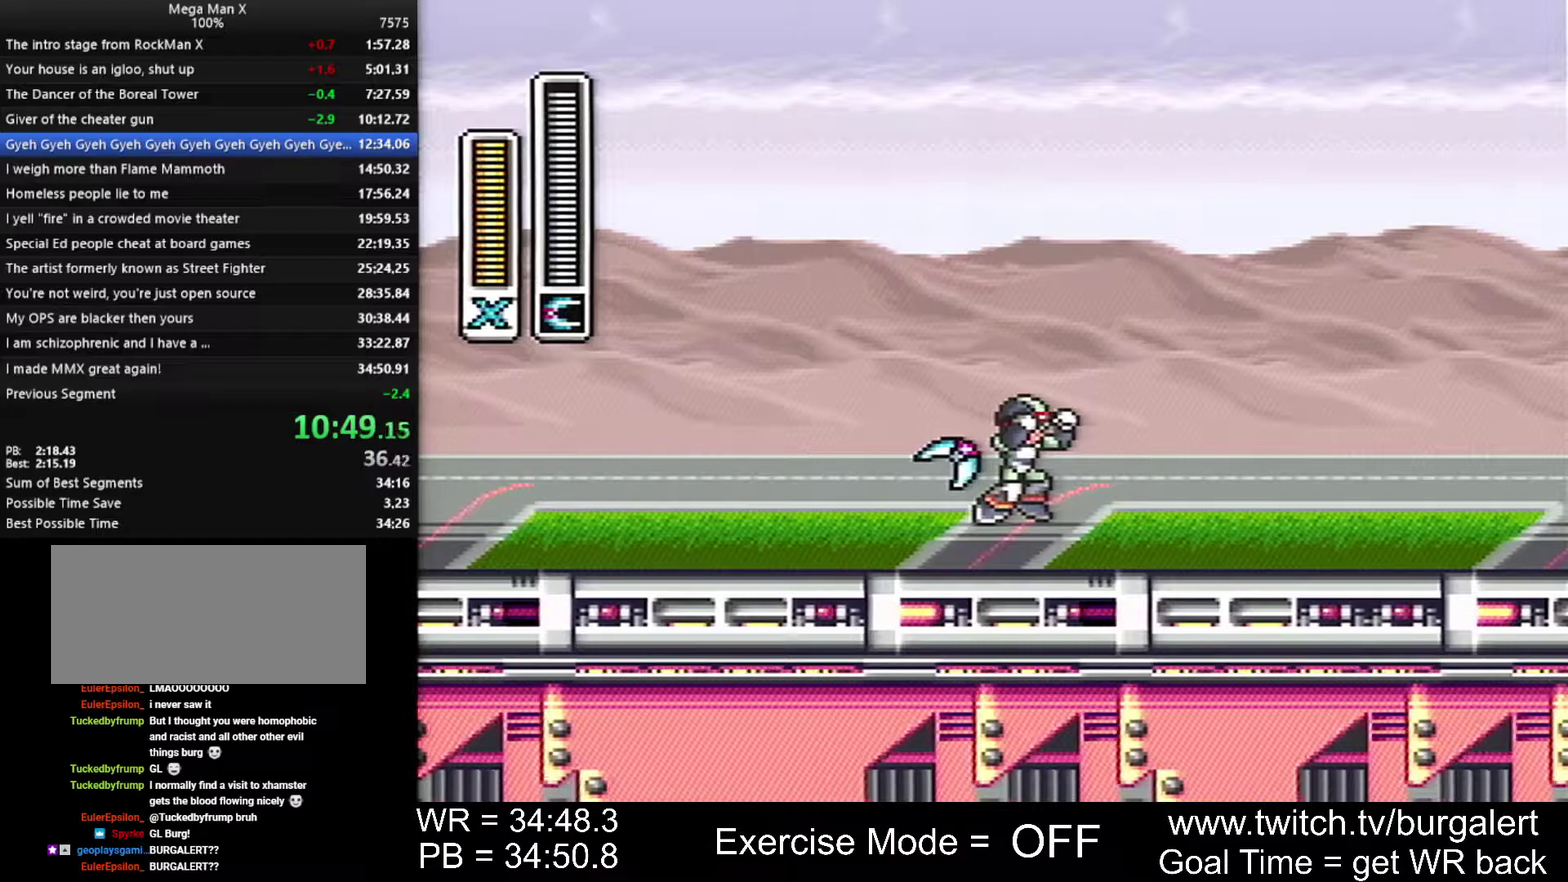
{"dt_ms": 500, "buttons": ["A", "B", "DPAD_RIGHT"], "events": []}
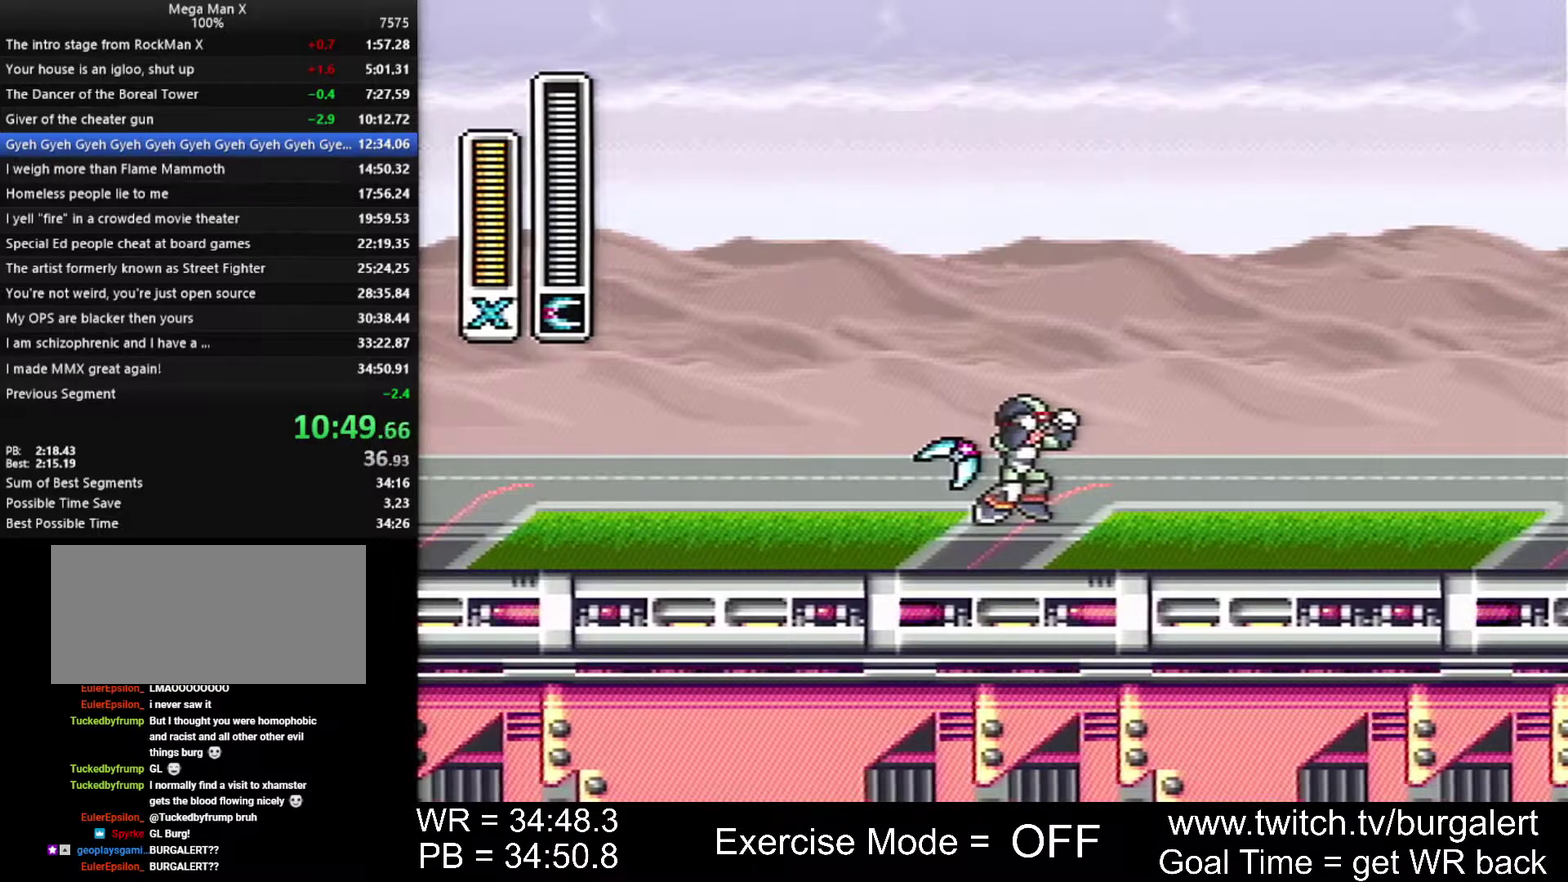
{"dt_ms": 500, "buttons": ["A", "B", "DPAD_RIGHT"], "events": []}